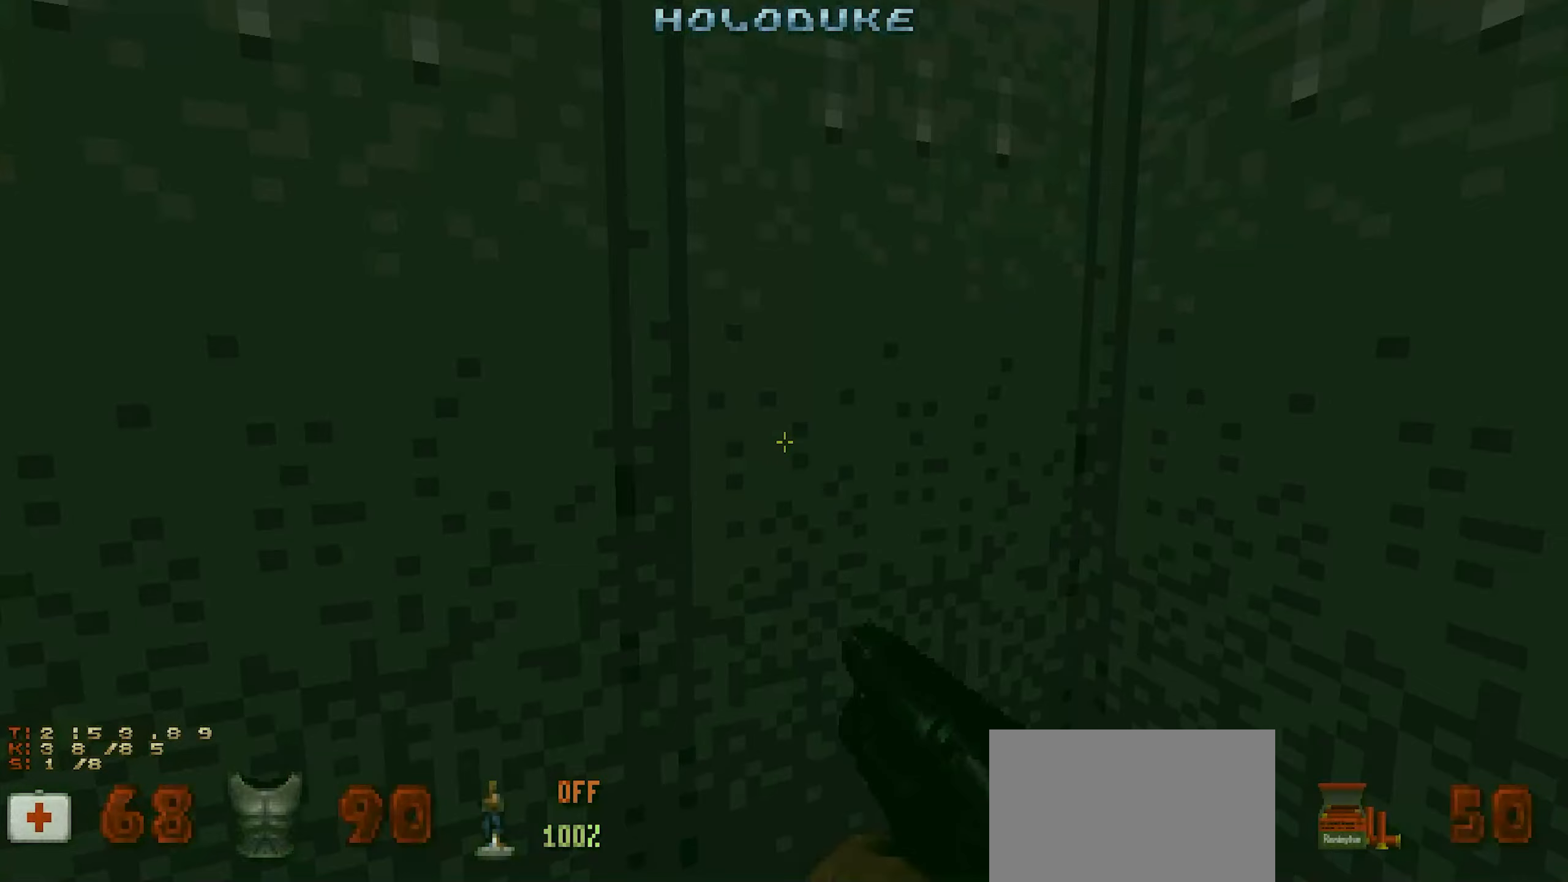
Gameplay with keyboard and mouse; each line is a JSON object with the keys and mouse buttons held at the frame after it. "events" lists presses ("down") and releases ("up") of "1", "2", "3", "4", "a", "alt", "c", "ctrl", "d", "e", "f", "q", "r", "s", "shift", "space", "tab", "v", "w", "x", "z", "mouse_left", "mouse_wheel" and "mouse_right" between this image and that frame as [ms after this image, input, new state], when the widget could be followed in between. "mouse_left", "mouse_wheel", "mouse_right" = the "left", "wheel", "right" buttons of the "mouse" list. No other keys are recorded. "wheel" means that the mouse wheel is clicked or scrolled. Not read: mouse_move.
{"keys": ["ctrl"], "mouse": [], "events": []}
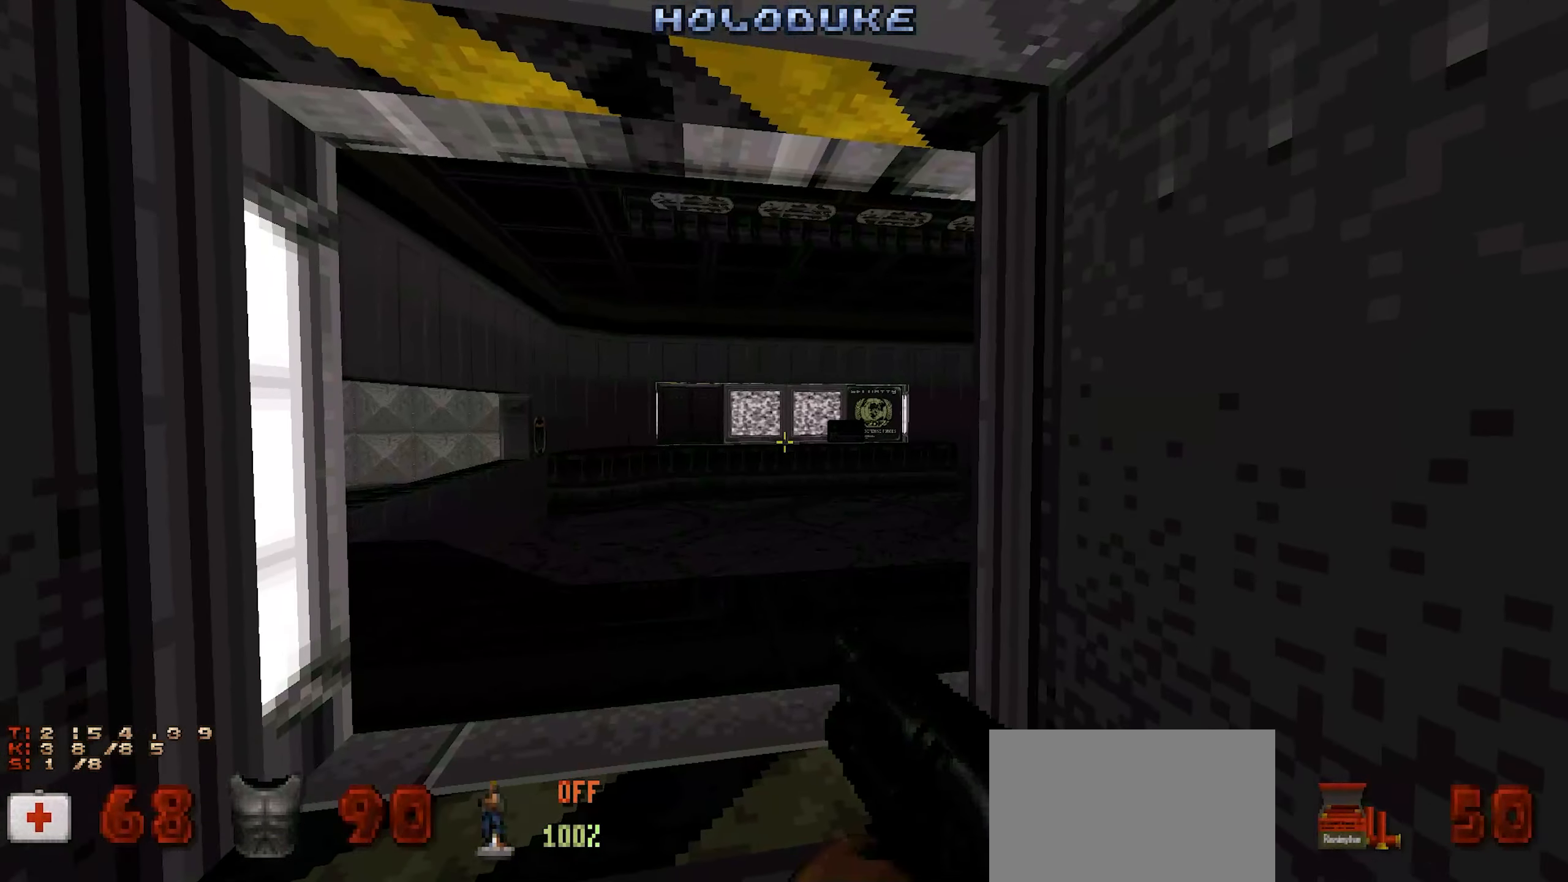
{"keys": ["ctrl"], "mouse": [], "events": [[167, "d", "down"], [333, "d", "up"]]}
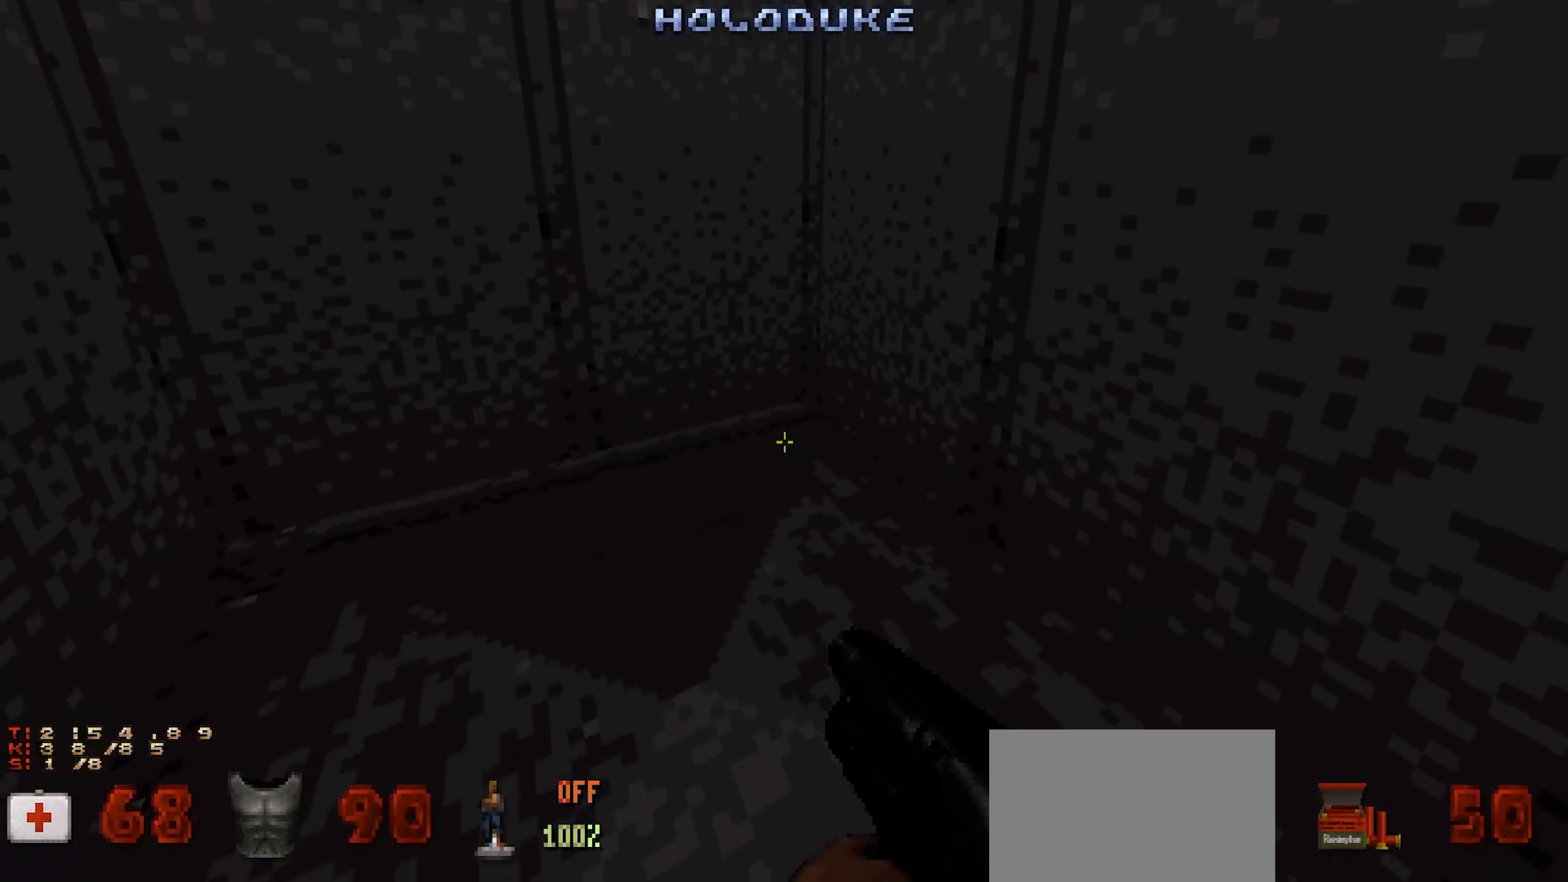
{"keys": ["ctrl"], "mouse": ["wheel"], "events": [[467, "mouse_wheel", "down"]]}
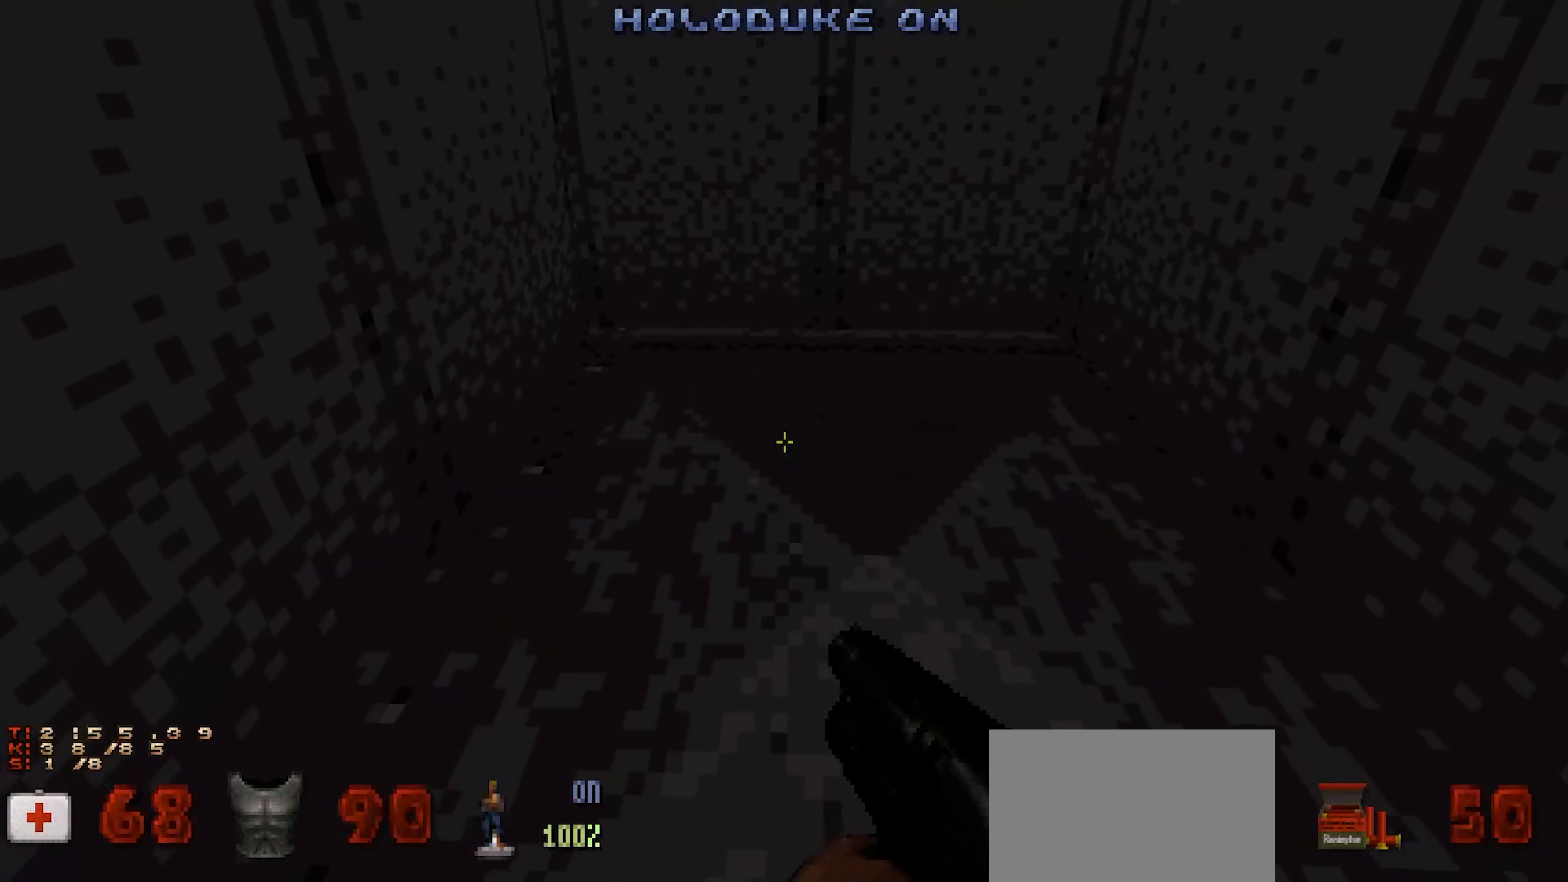
{"keys": ["ctrl"], "mouse": [], "events": [[150, "mouse_wheel", "up"]]}
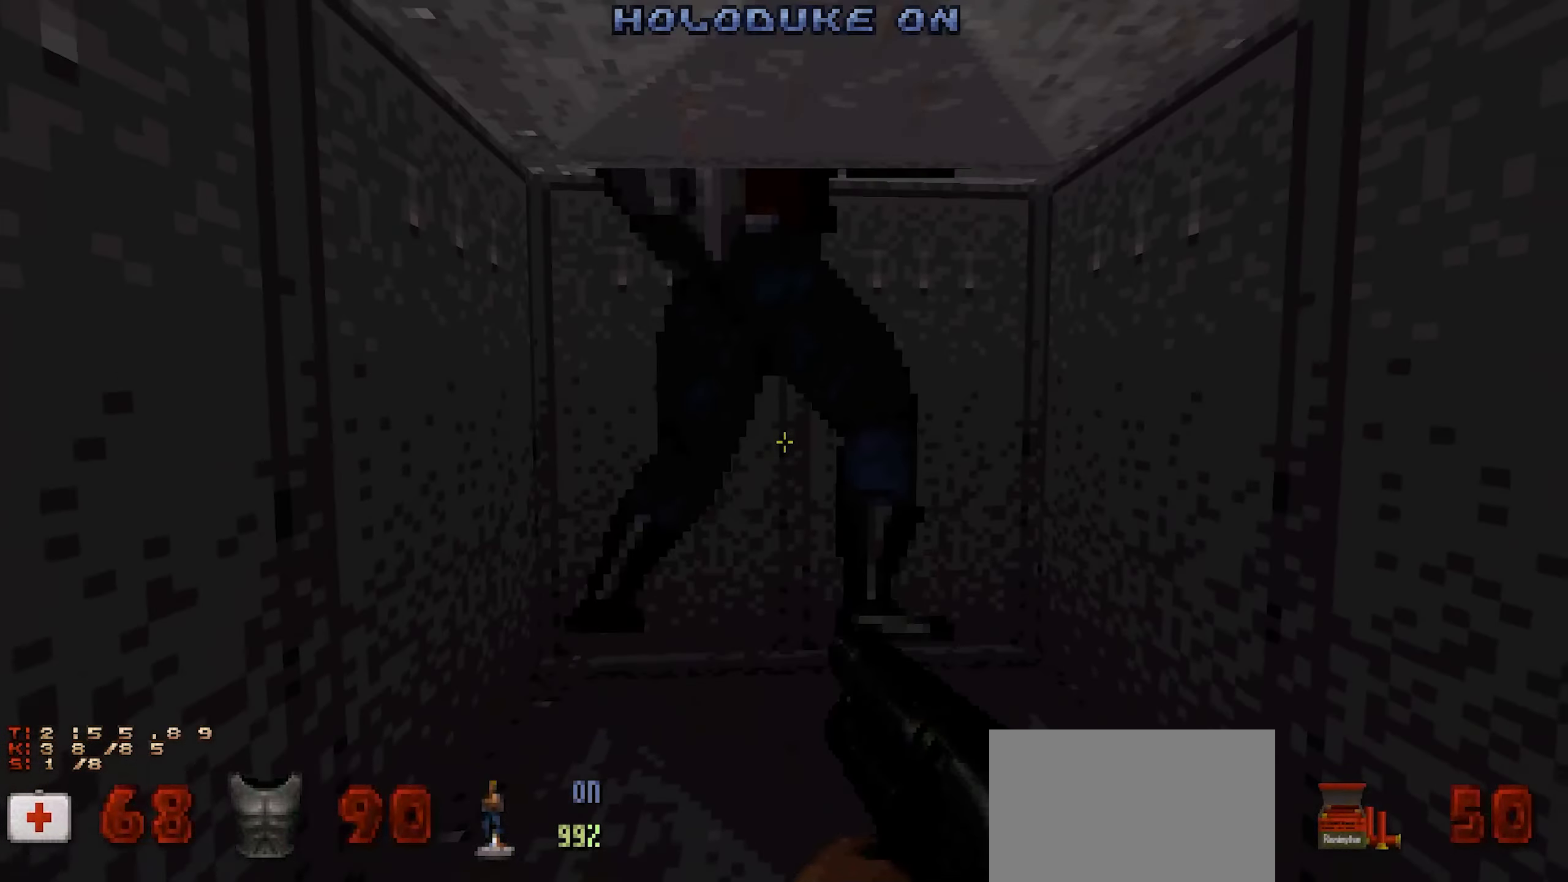
{"keys": ["ctrl"], "mouse": [], "events": []}
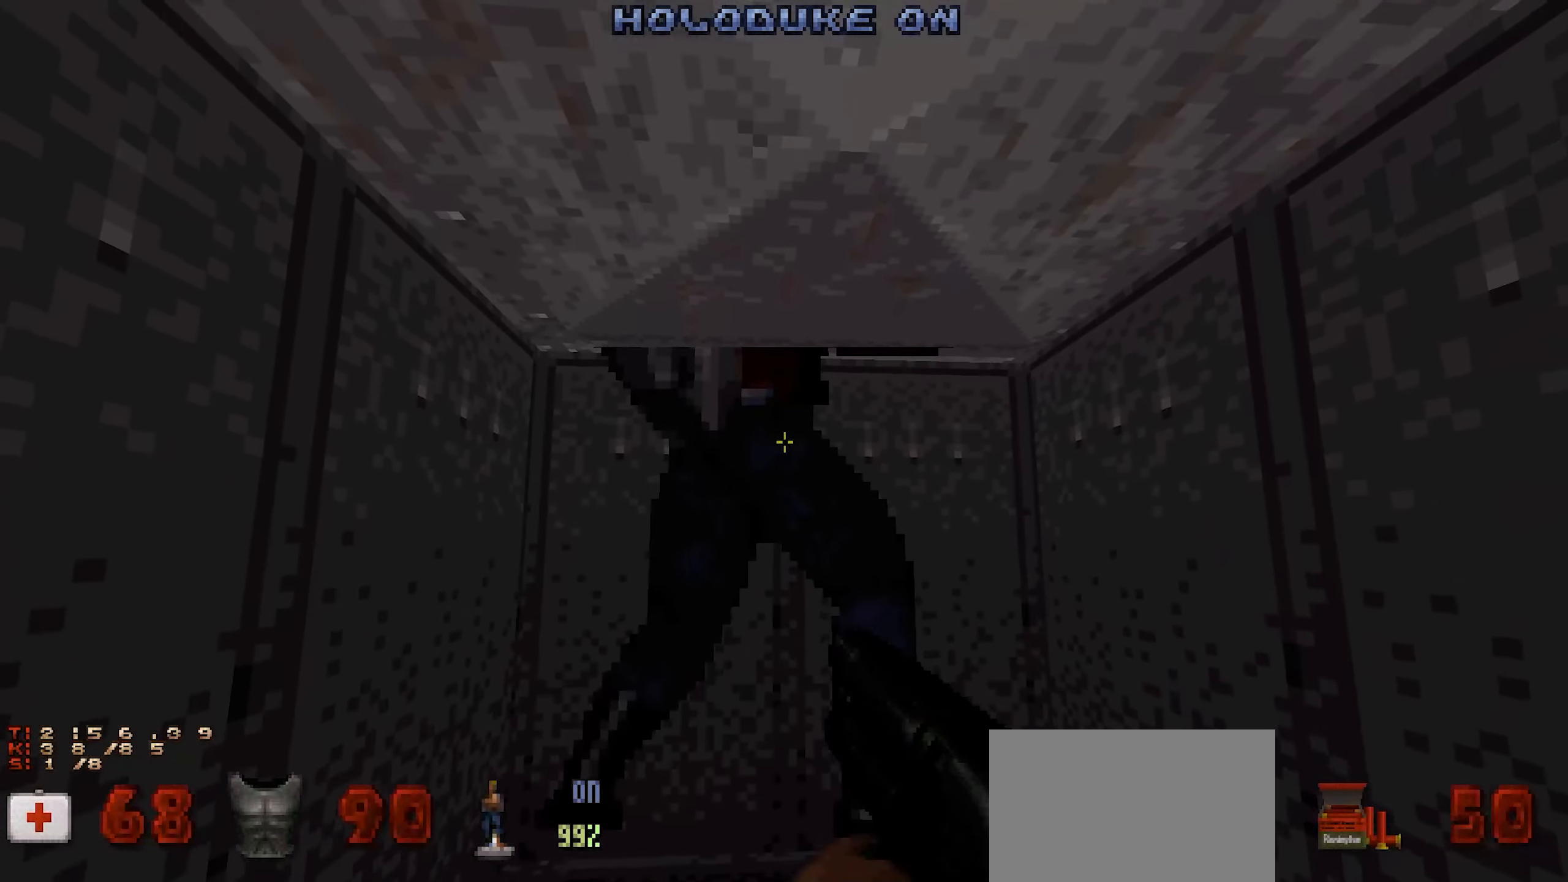
{"keys": ["ctrl"], "mouse": [], "events": []}
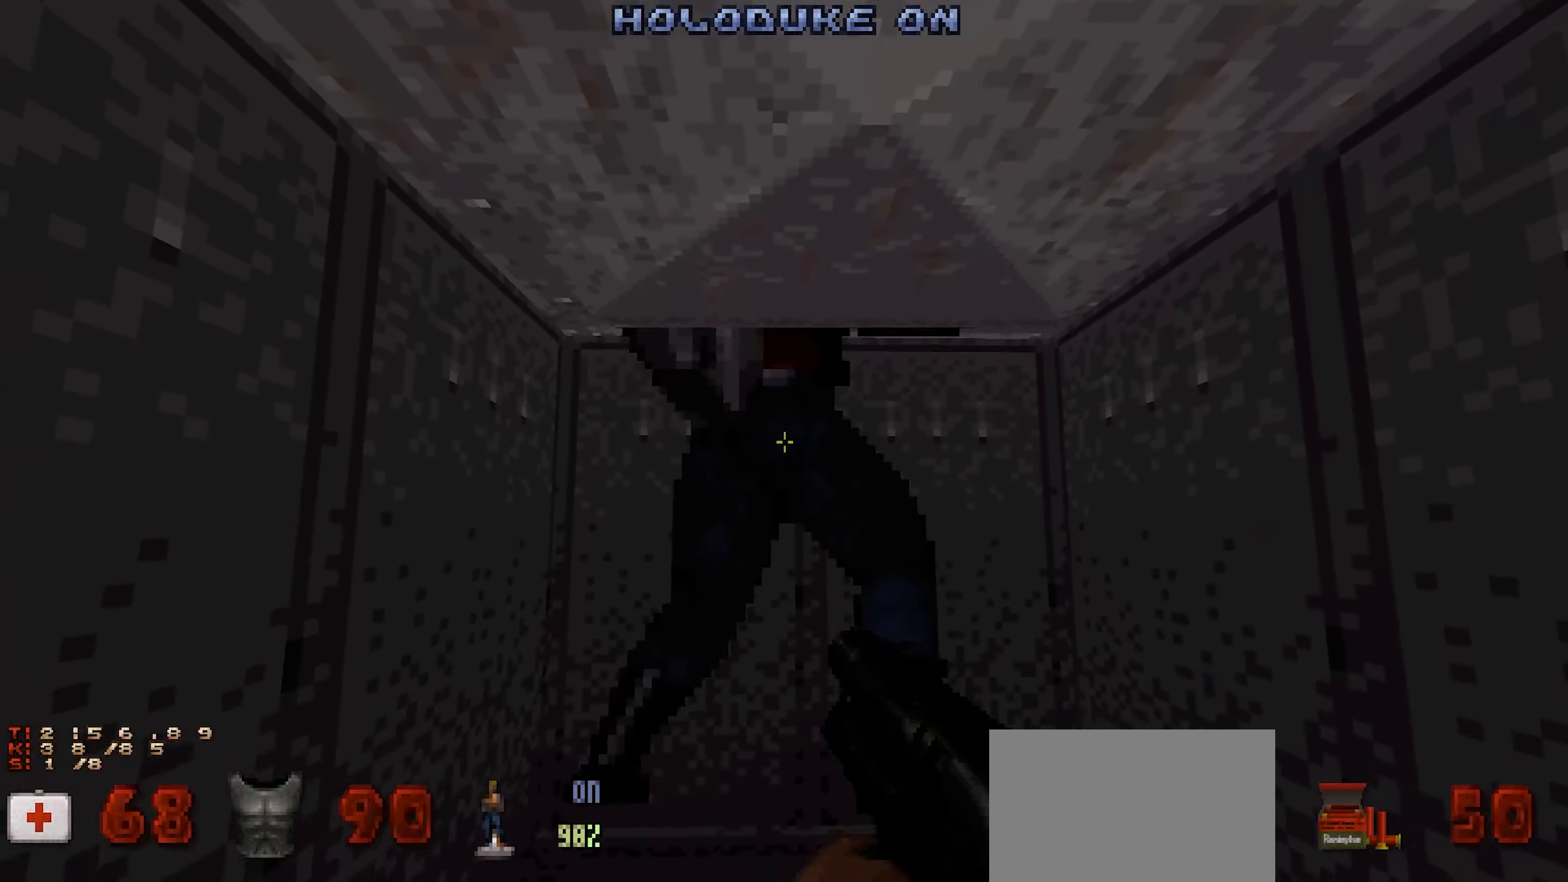
{"keys": ["ctrl"], "mouse": [], "events": [[67, "s", "down"], [350, "s", "up"]]}
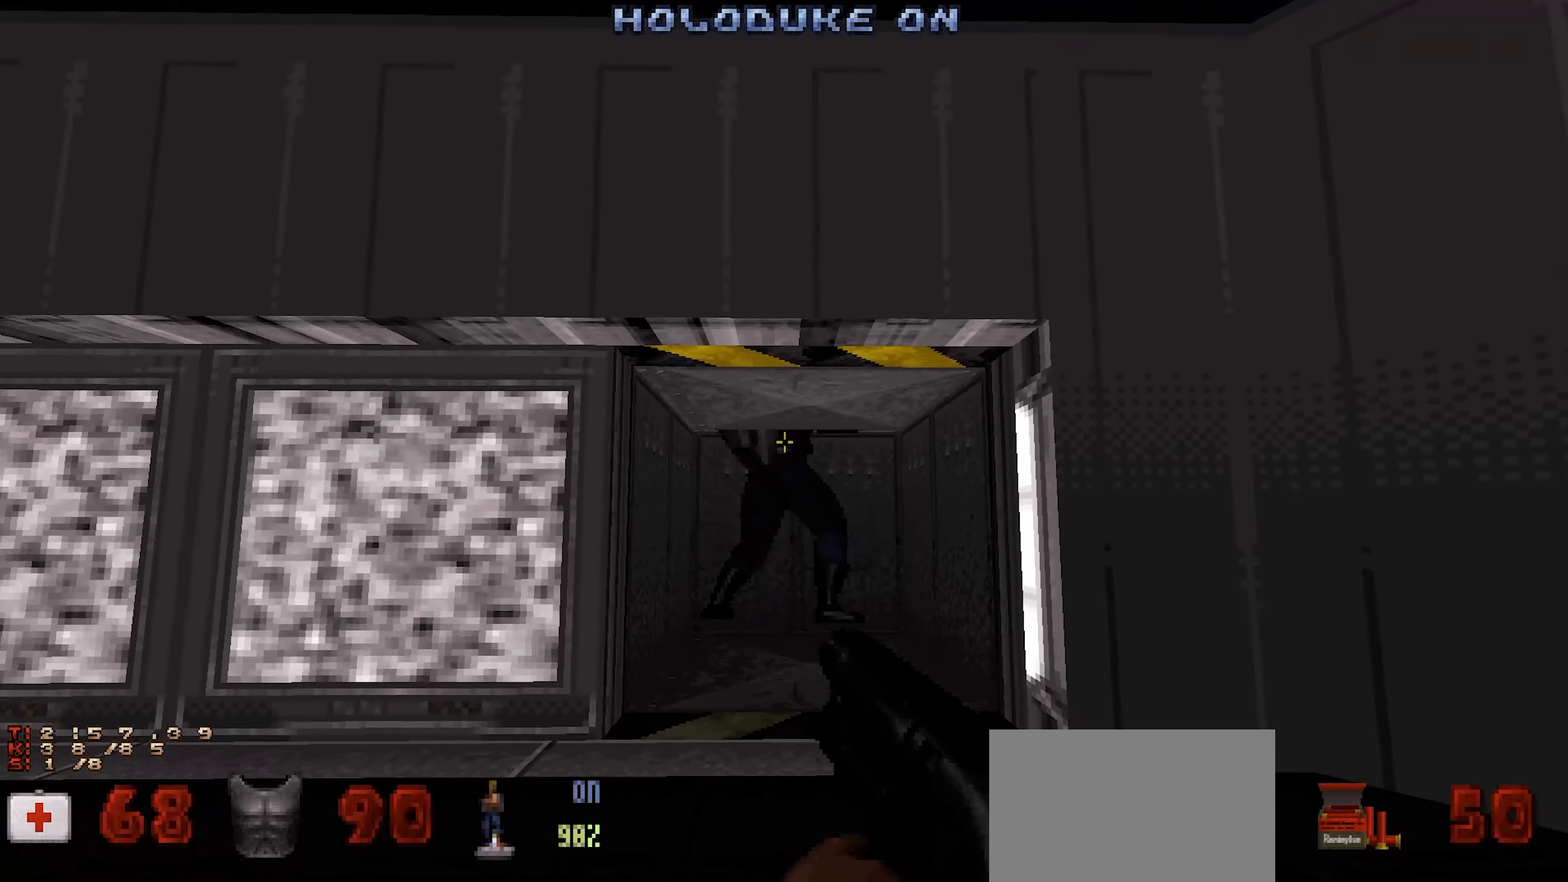
{"keys": ["ctrl"], "mouse": [], "events": [[367, "e", "down"], [467, "e", "up"]]}
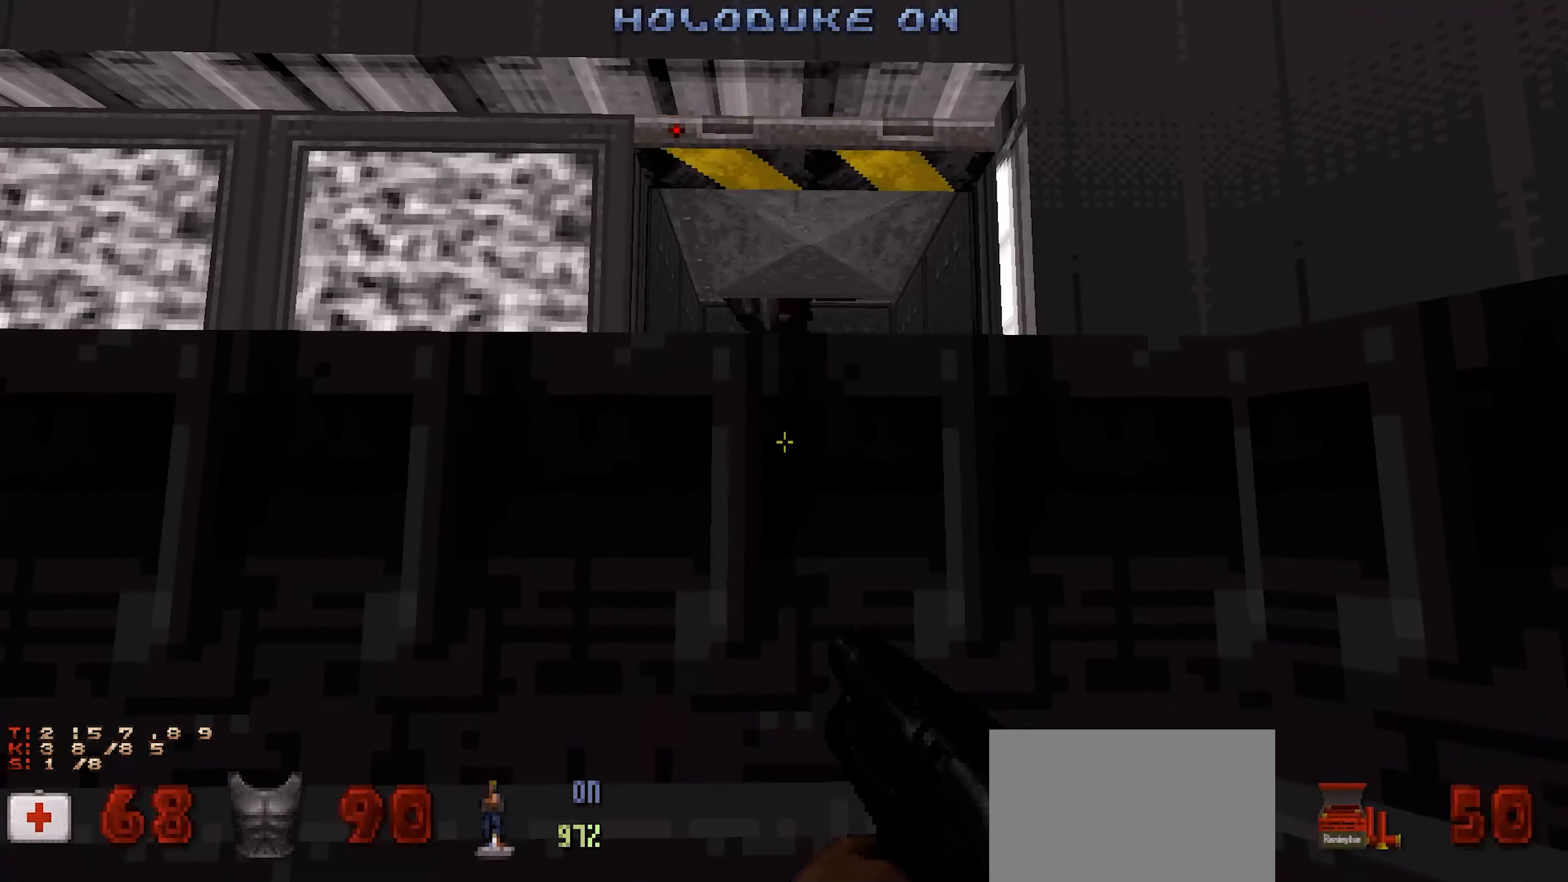
{"keys": ["w"], "mouse": [], "events": [[100, "ctrl", "up"], [433, "w", "down"]]}
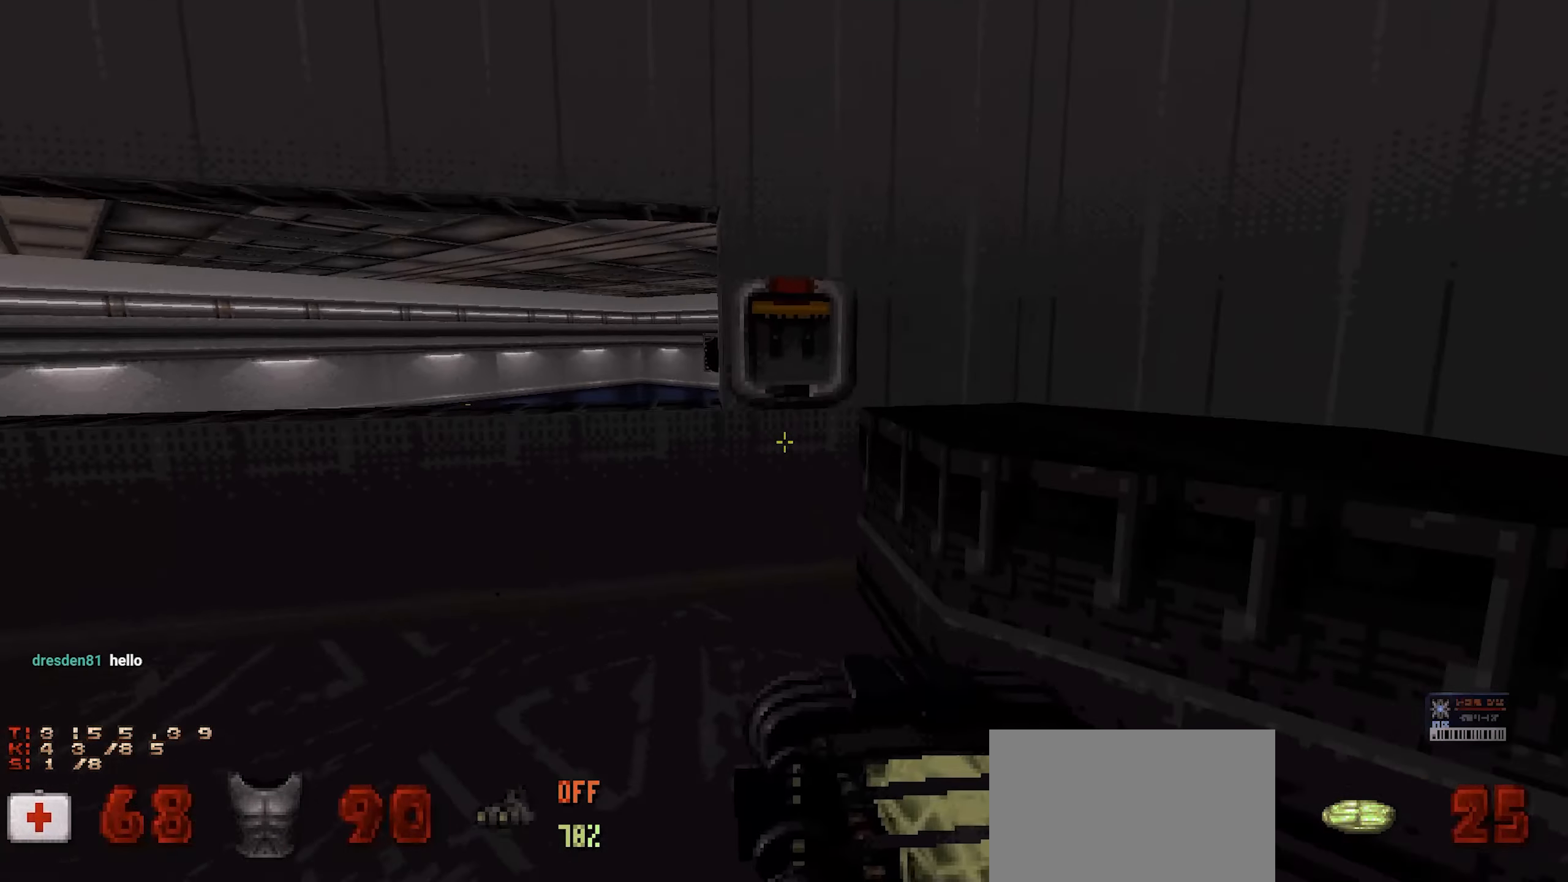
{"keys": ["s"], "mouse": [], "events": [[33, "w", "up"], [450, "s", "down"]]}
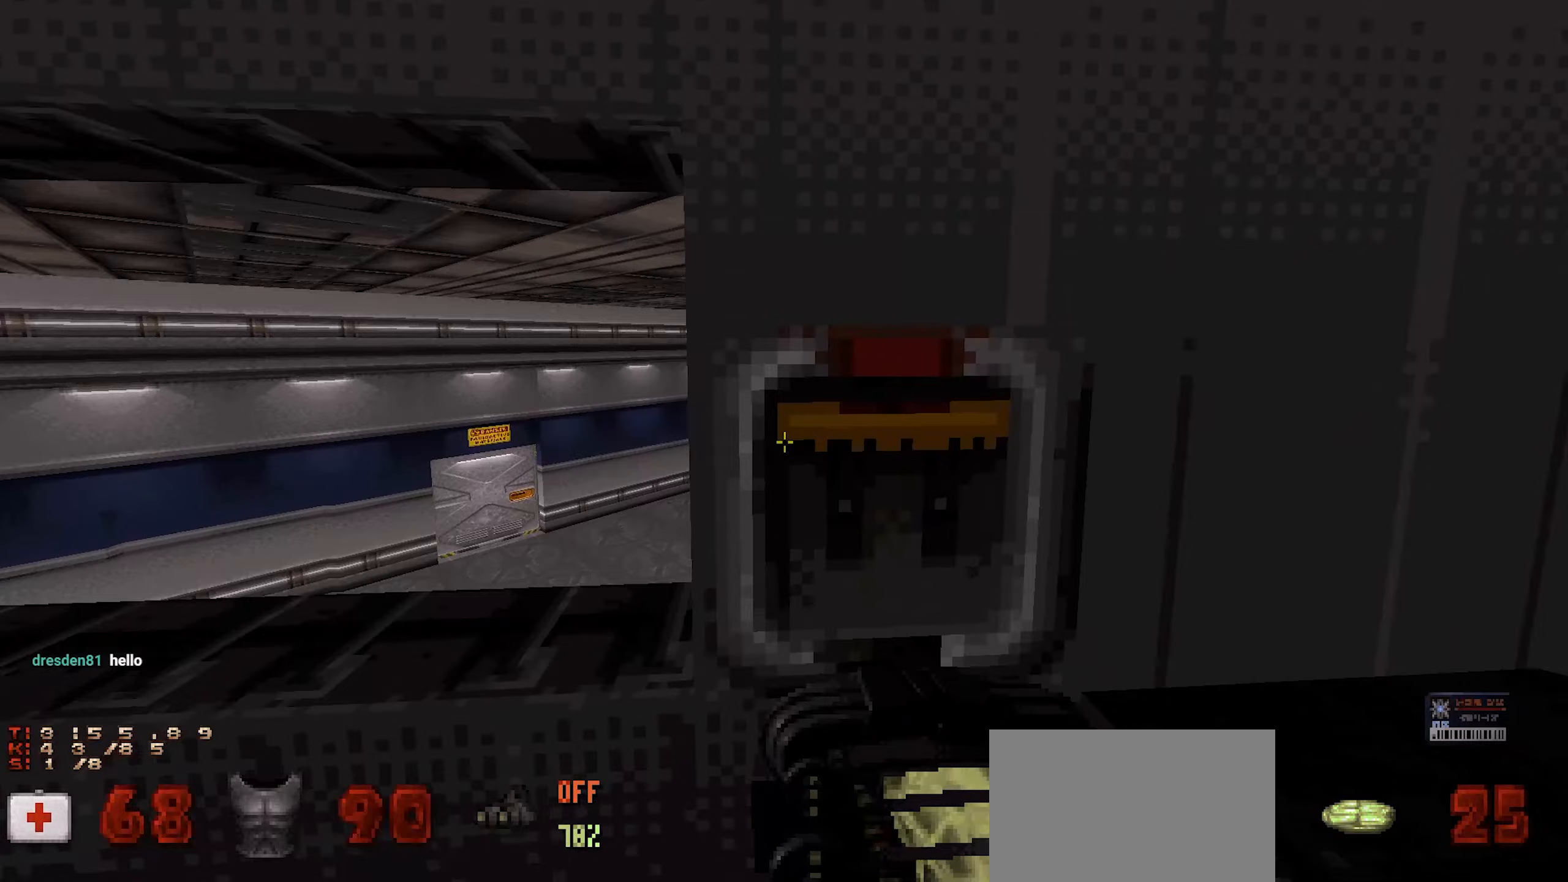
{"keys": ["d", "w"], "mouse": [], "events": [[33, "e", "down"], [133, "e", "up"], [217, "d", "down"], [317, "s", "up"], [367, "w", "down"]]}
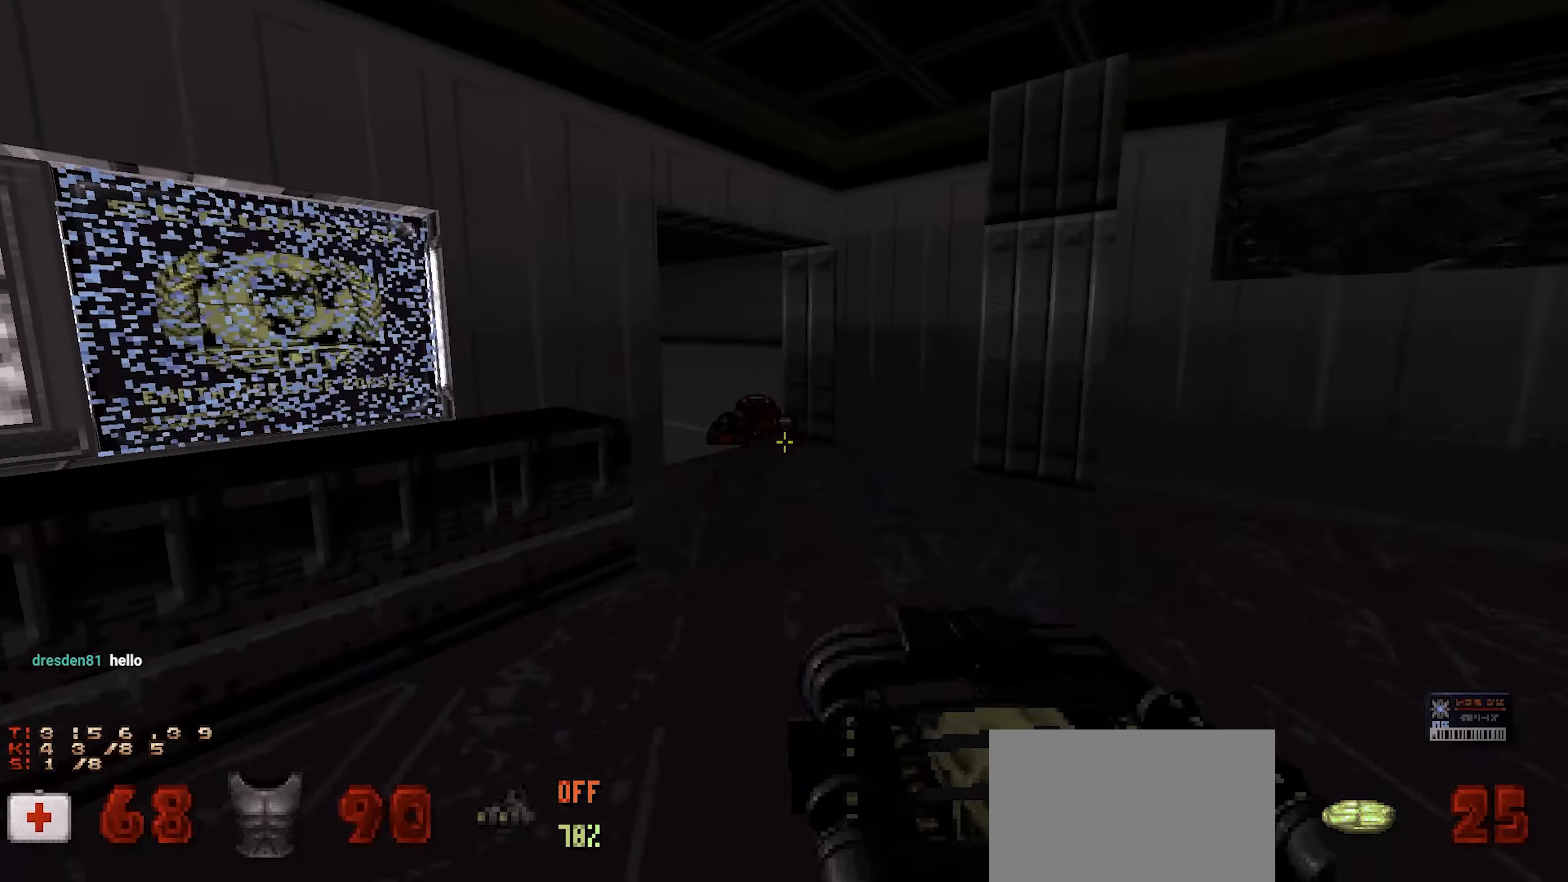
{"keys": ["d", "w"], "mouse": [], "events": []}
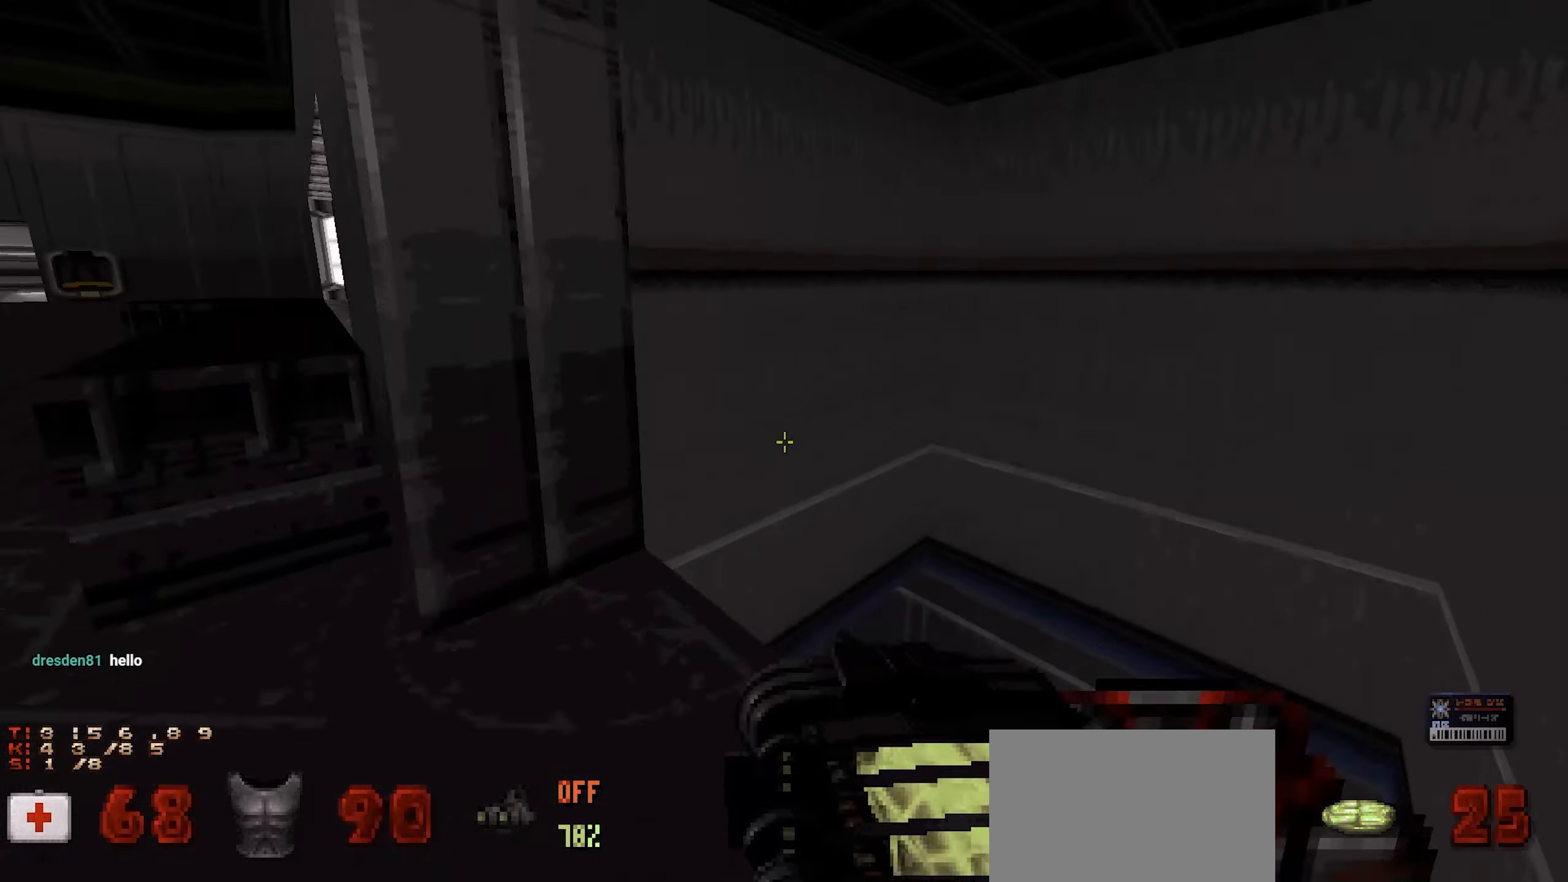
{"keys": ["w"], "mouse": [], "events": [[300, "d", "up"]]}
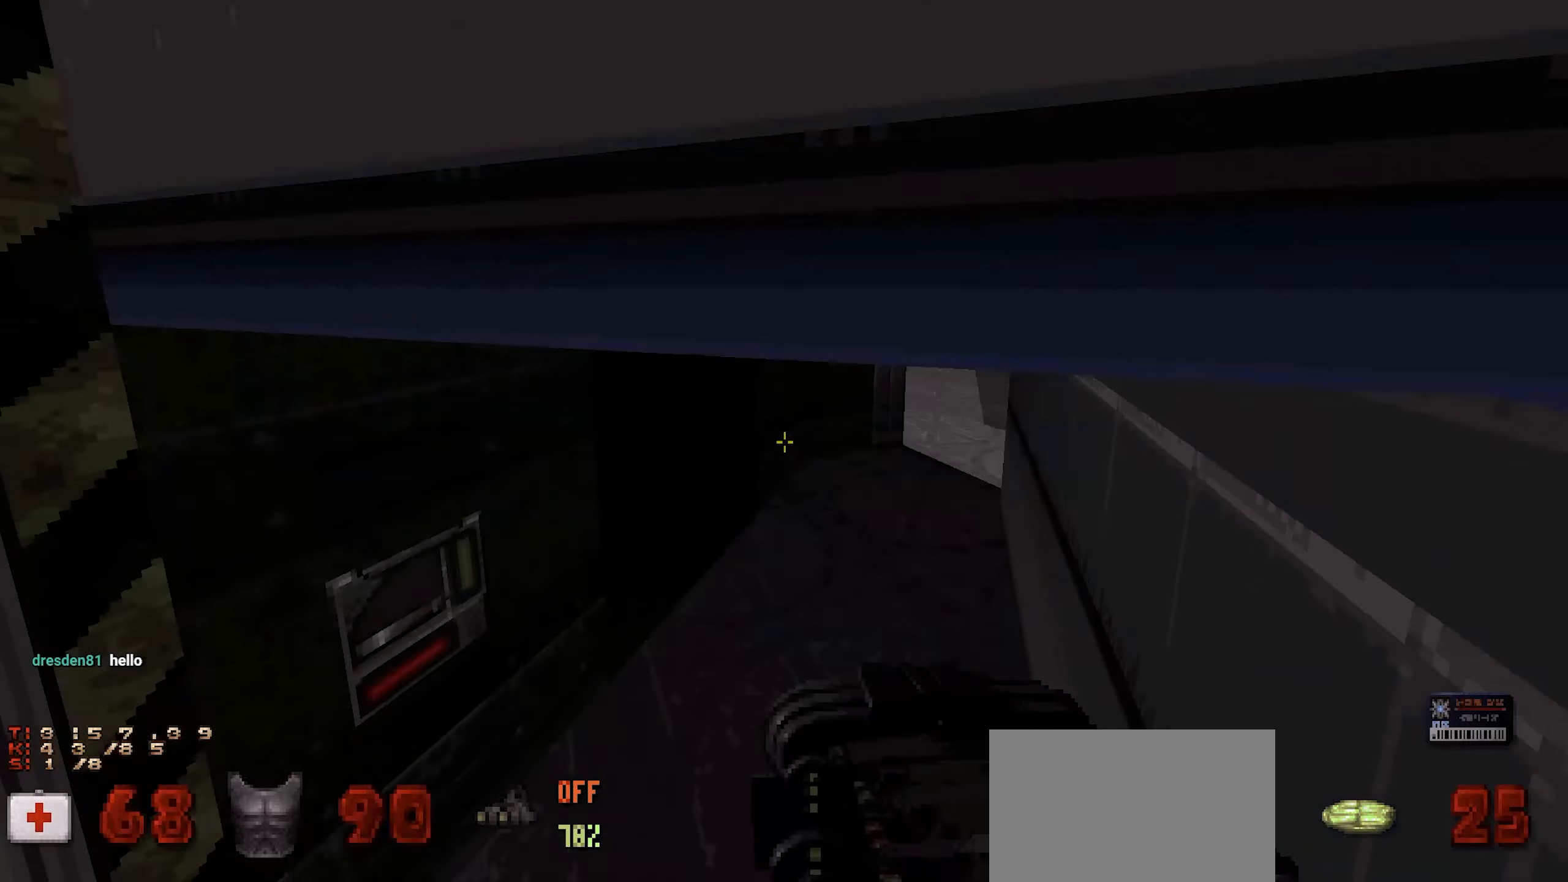
{"keys": ["w"], "mouse": [], "events": [[217, "d", "down"], [500, "d", "up"]]}
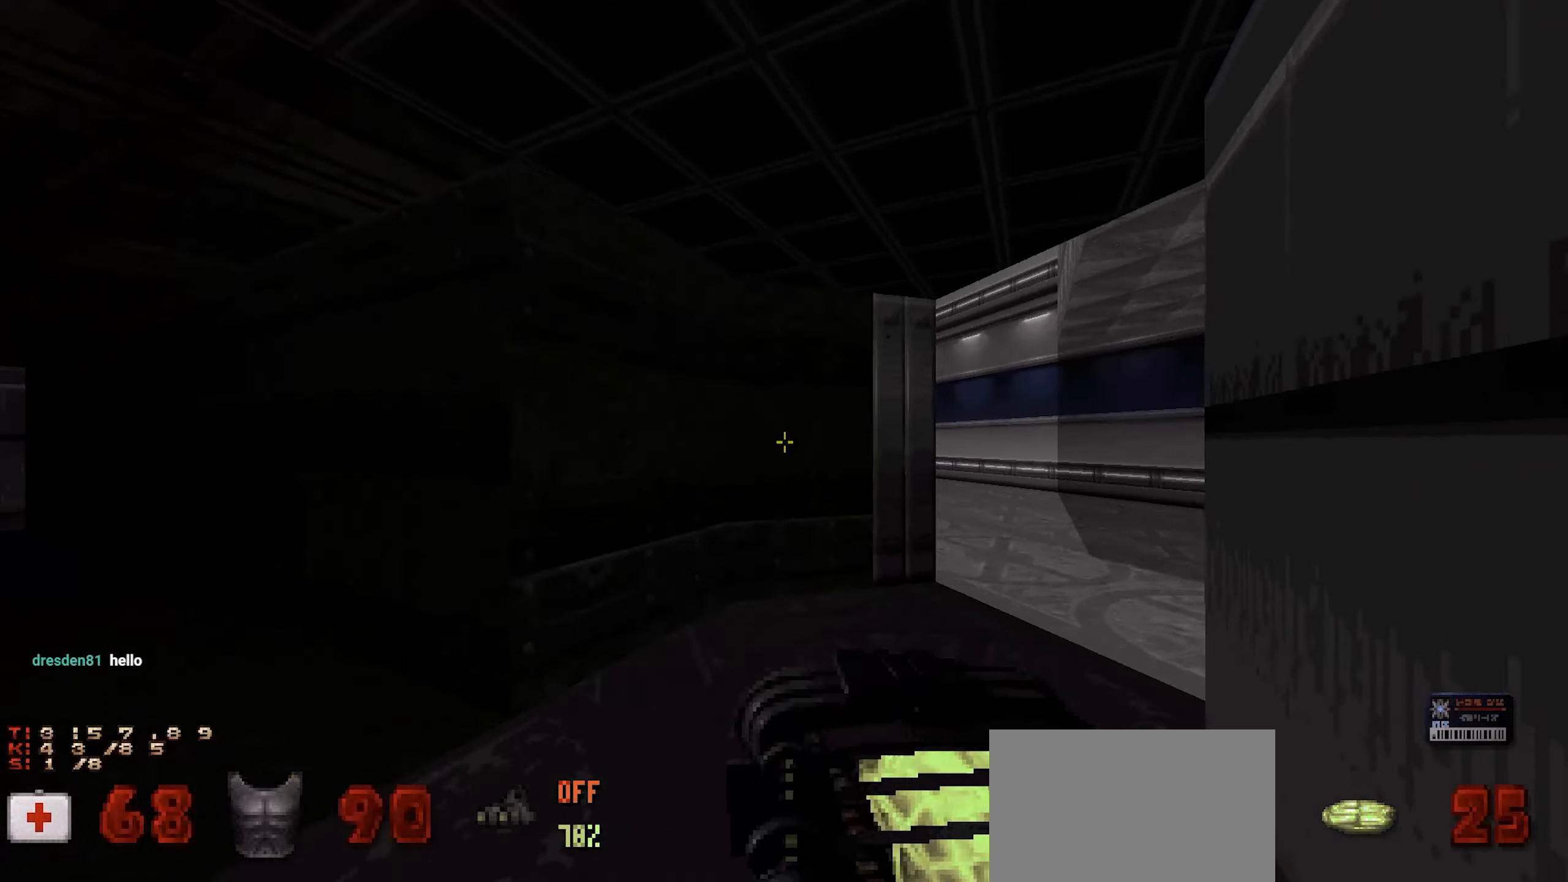
{"keys": ["a", "w"], "mouse": [], "events": [[100, "d", "down"], [383, "d", "up"], [433, "a", "down"]]}
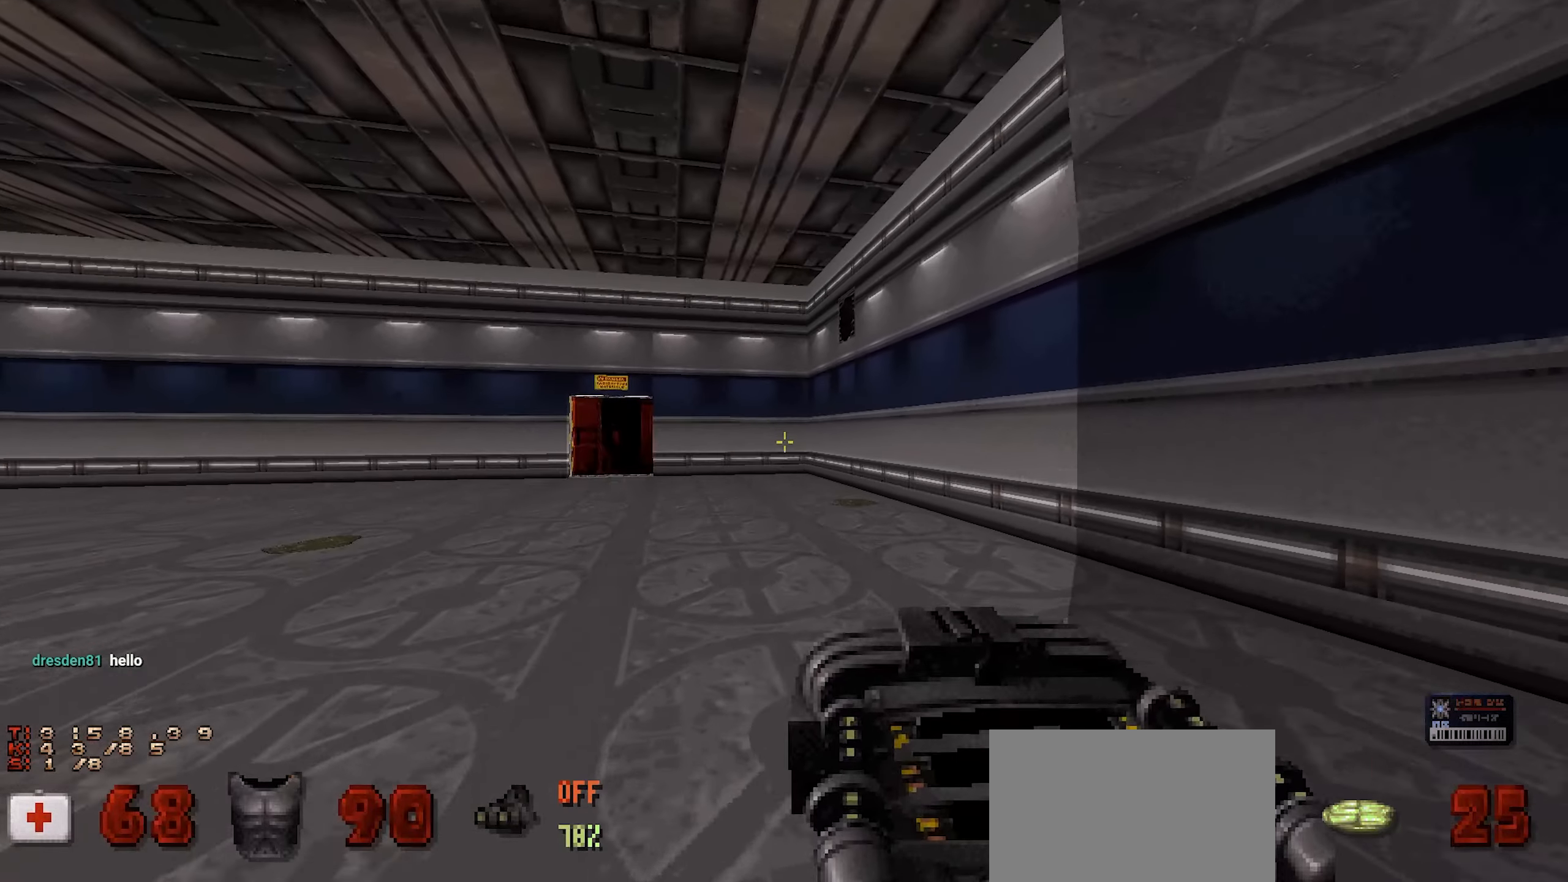
{"keys": ["w"], "mouse": ["left"], "events": [[67, "a", "up"], [217, "a", "down"], [267, "a", "up"], [300, "mouse_left", "down"]]}
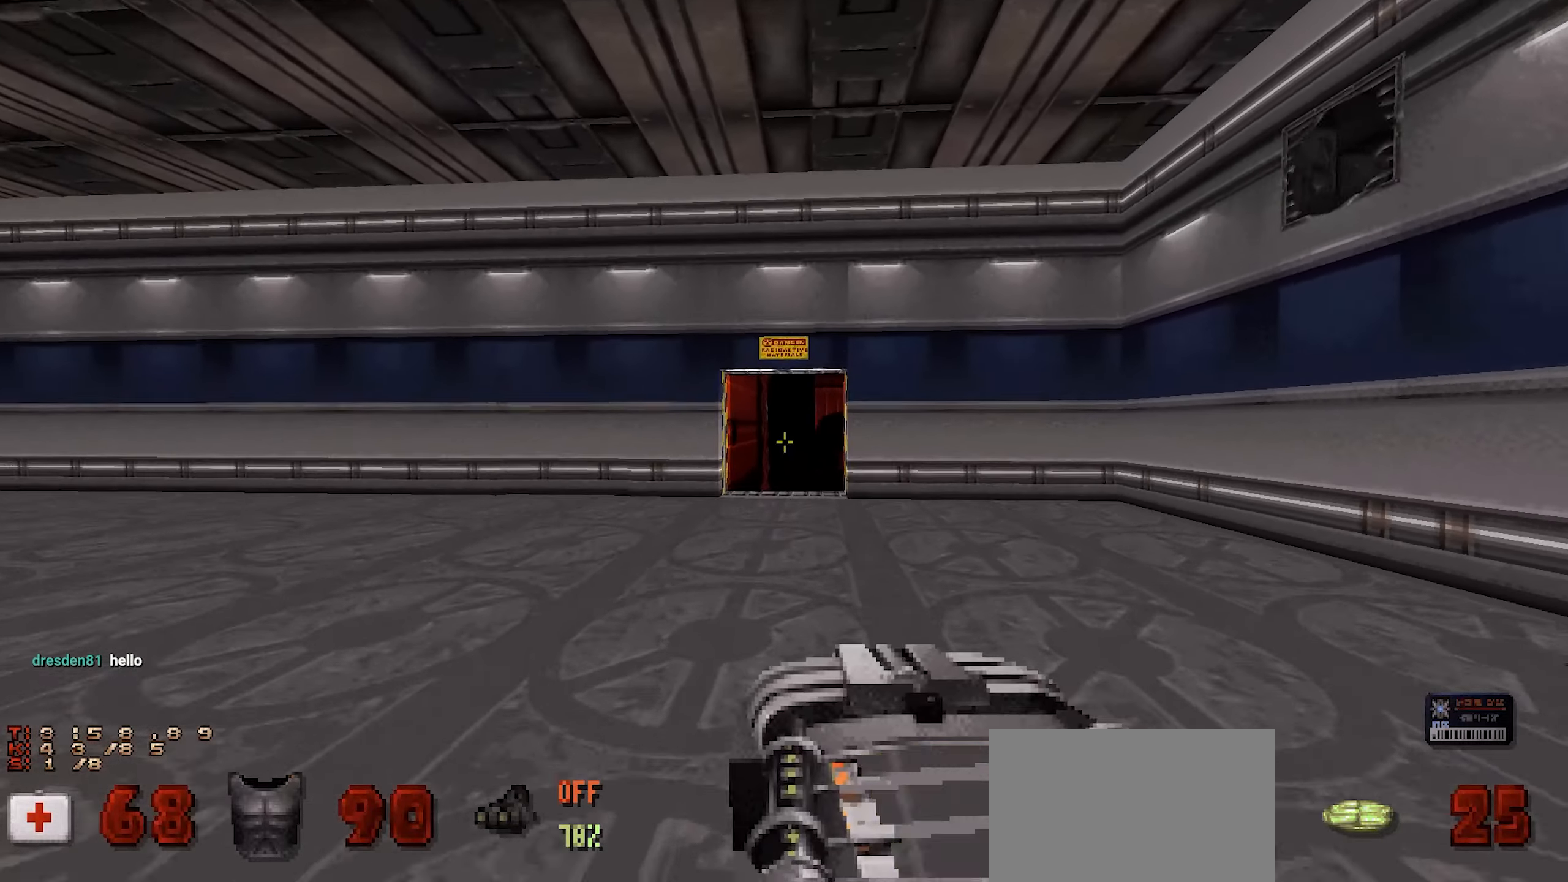
{"keys": ["w"], "mouse": [], "events": [[33, "a", "down"], [83, "a", "up"], [83, "mouse_left", "up"]]}
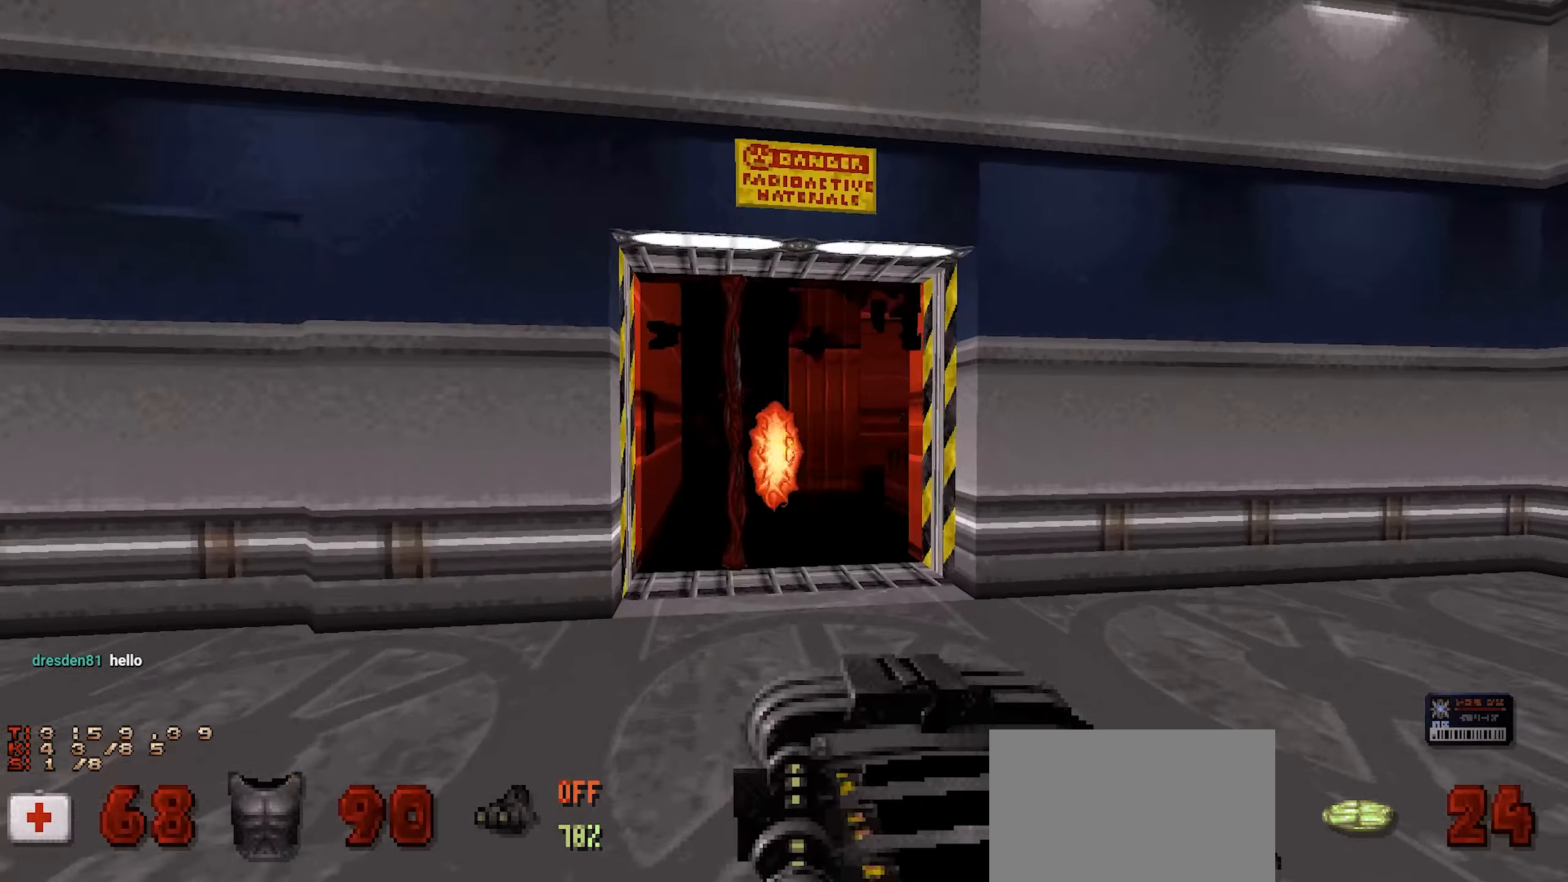
{"keys": [], "mouse": [], "events": [[17, "w", "up"]]}
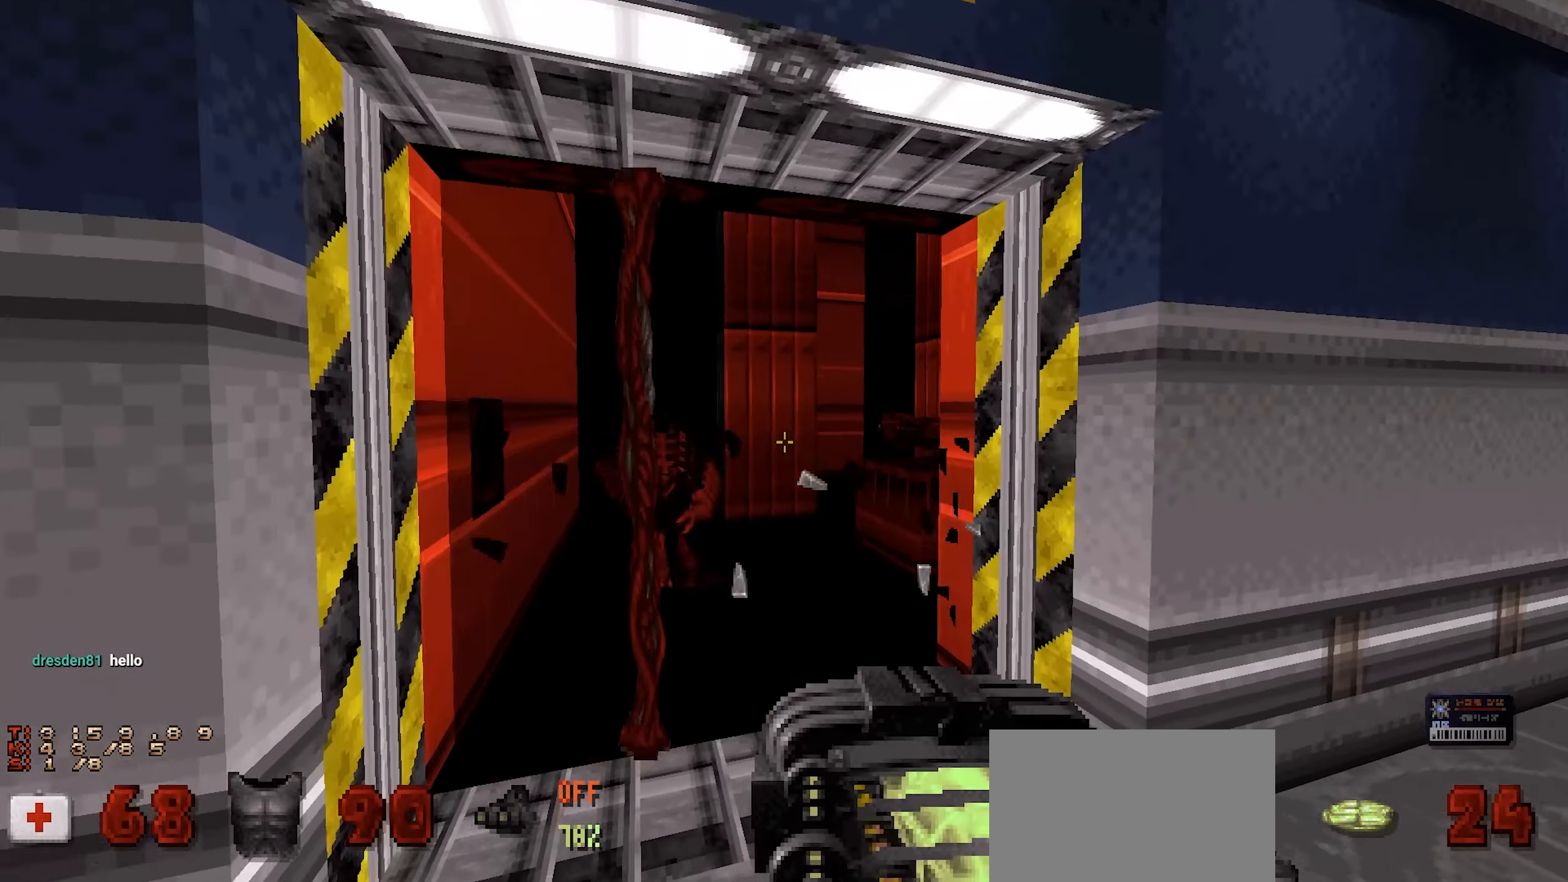
{"keys": [], "mouse": [], "events": [[17, "w", "down"], [200, "w", "up"], [350, "a", "down"], [400, "w", "down"], [483, "a", "up"], [483, "w", "up"]]}
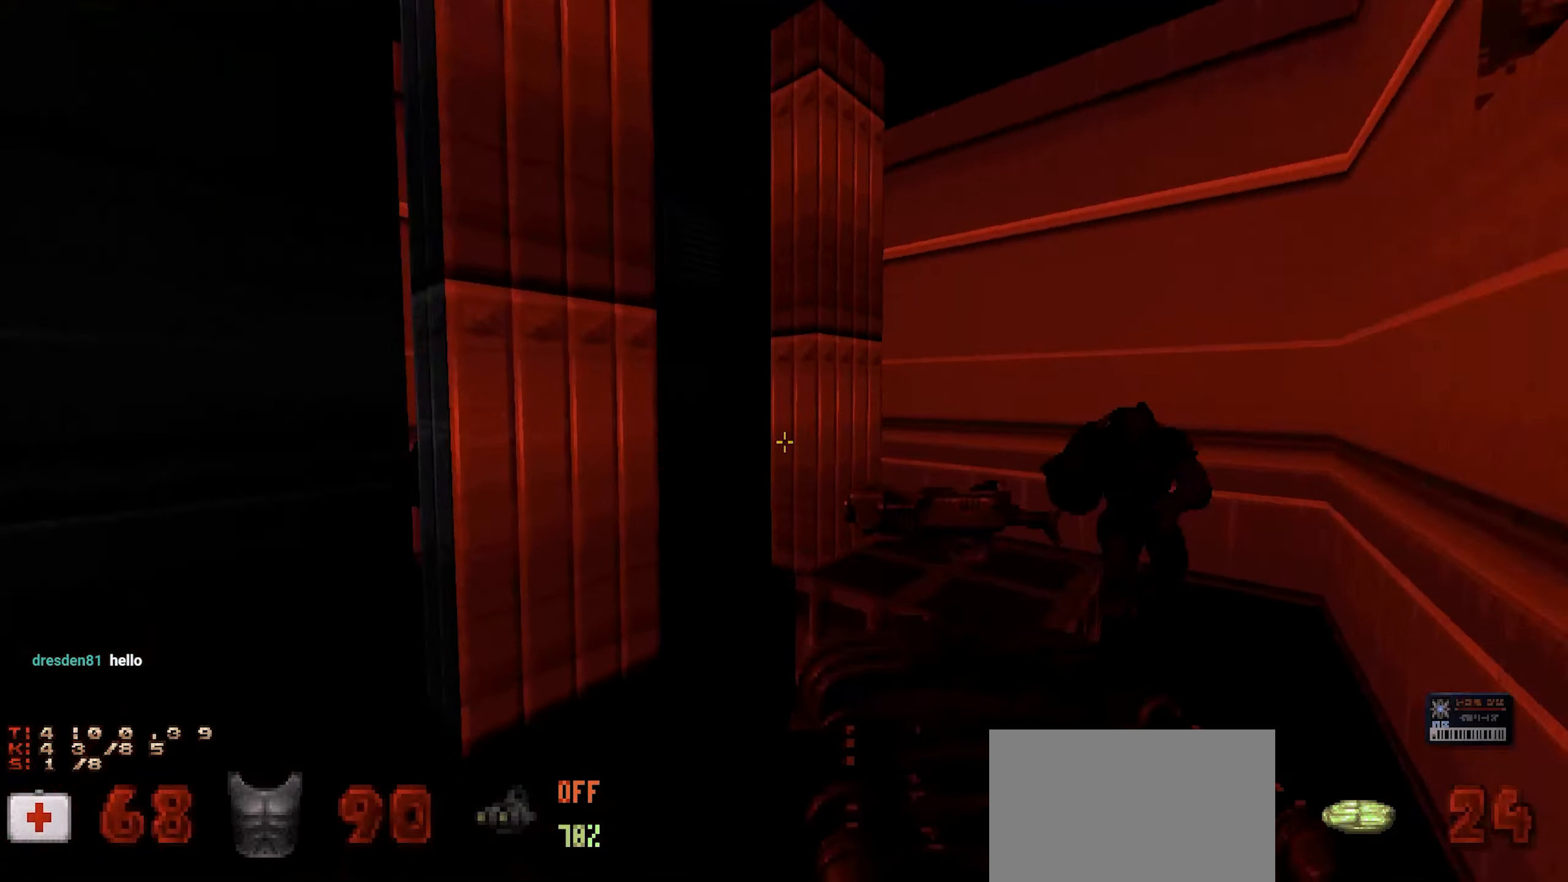
{"keys": [], "mouse": [], "events": [[267, "a", "down"], [367, "a", "up"]]}
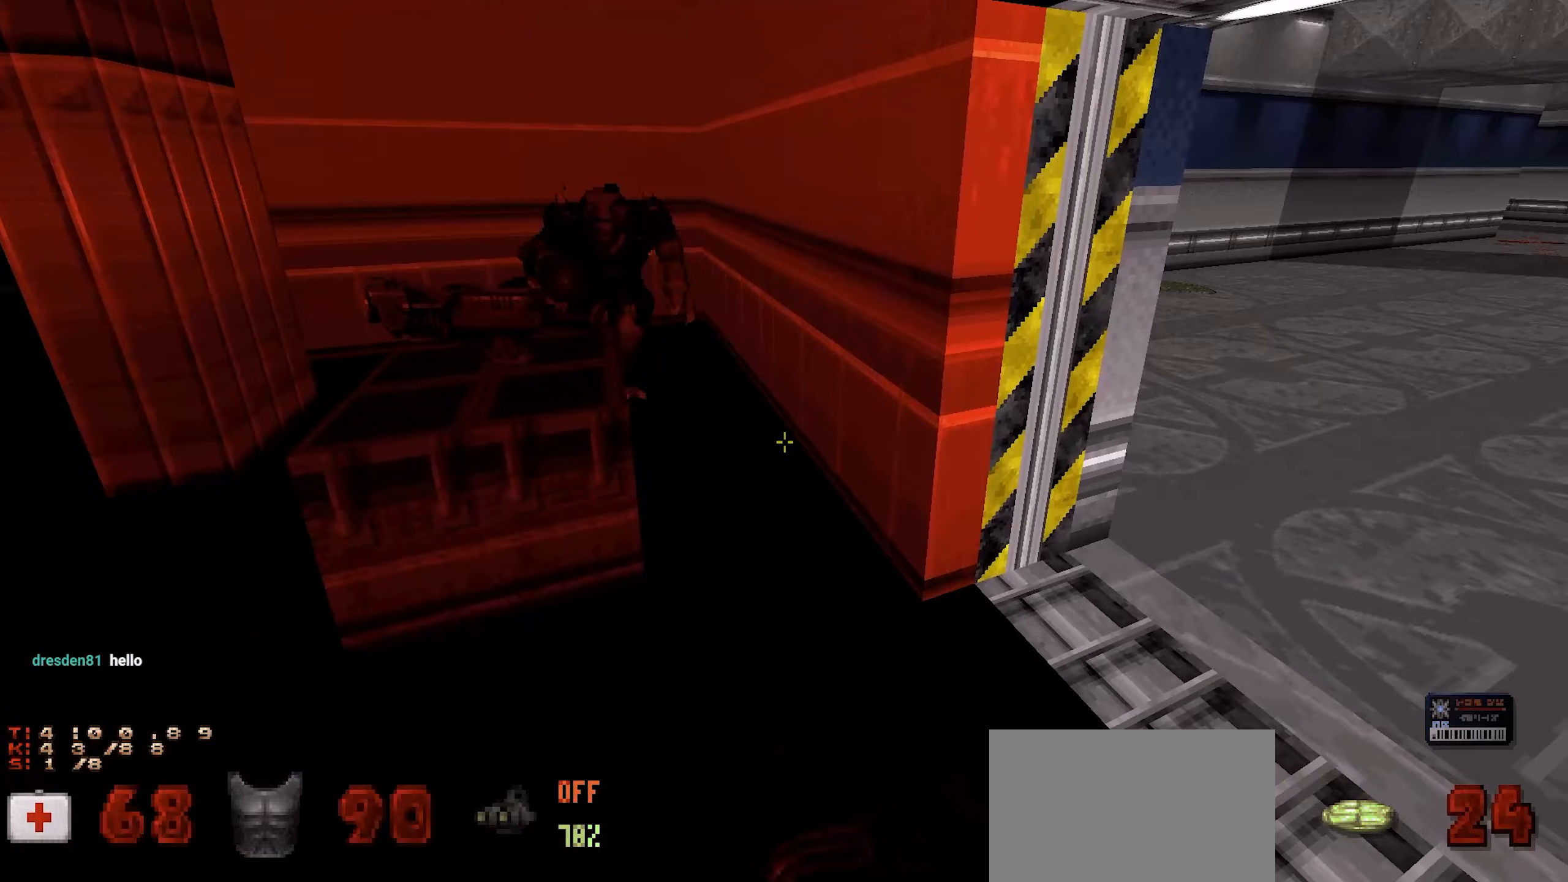
{"keys": [], "mouse": [], "events": [[233, "mouse_left", "down"], [383, "d", "down"], [433, "mouse_left", "up"], [483, "d", "up"]]}
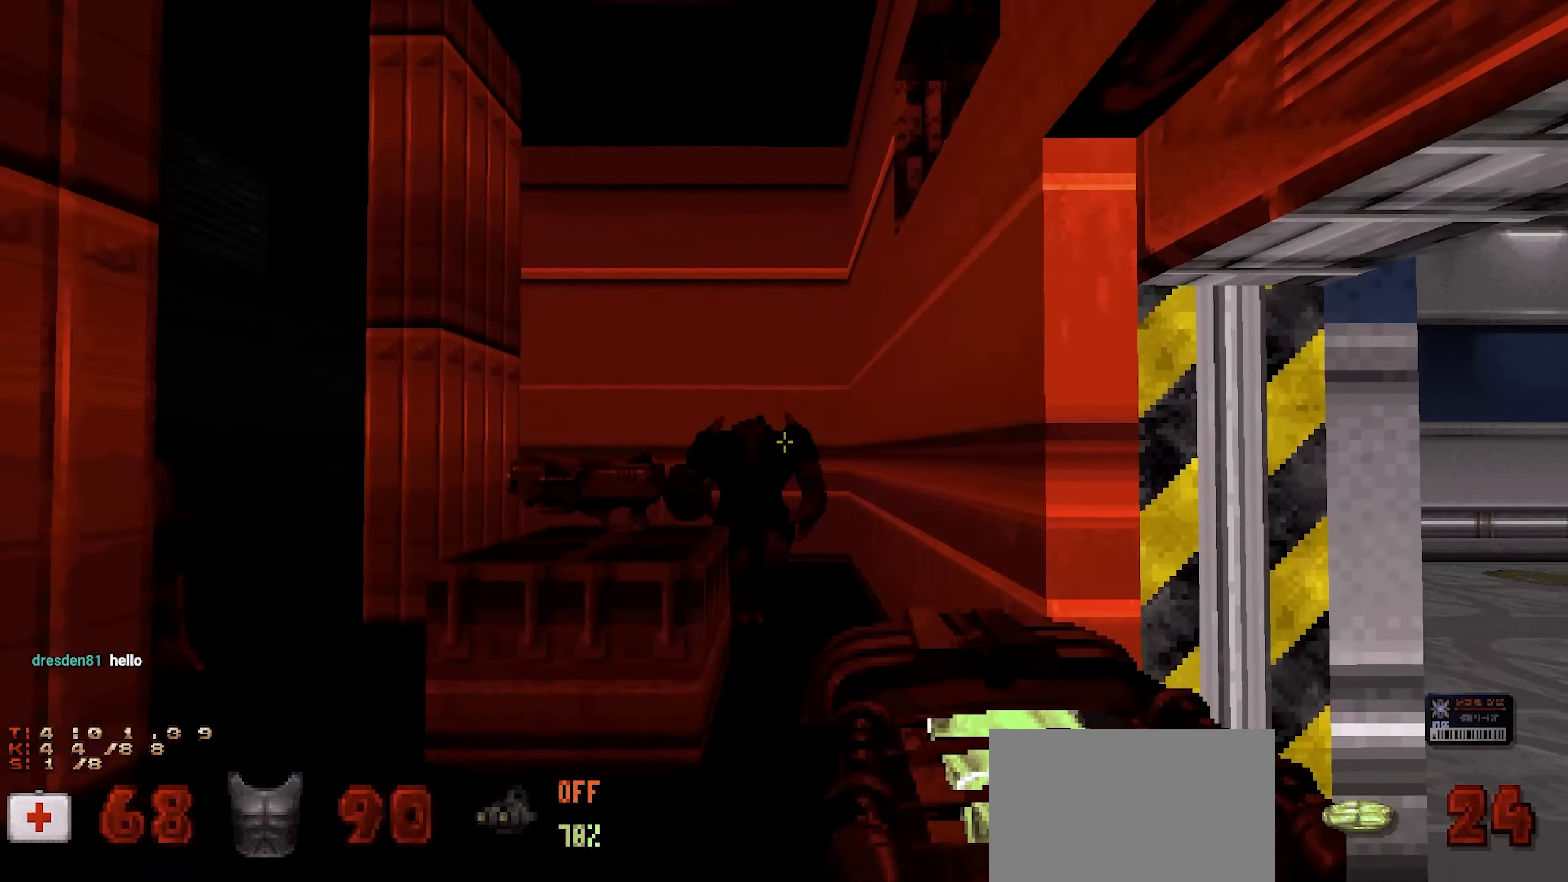
{"keys": [], "mouse": [], "events": [[117, "a", "down"], [167, "a", "up"], [400, "d", "down"], [483, "d", "up"]]}
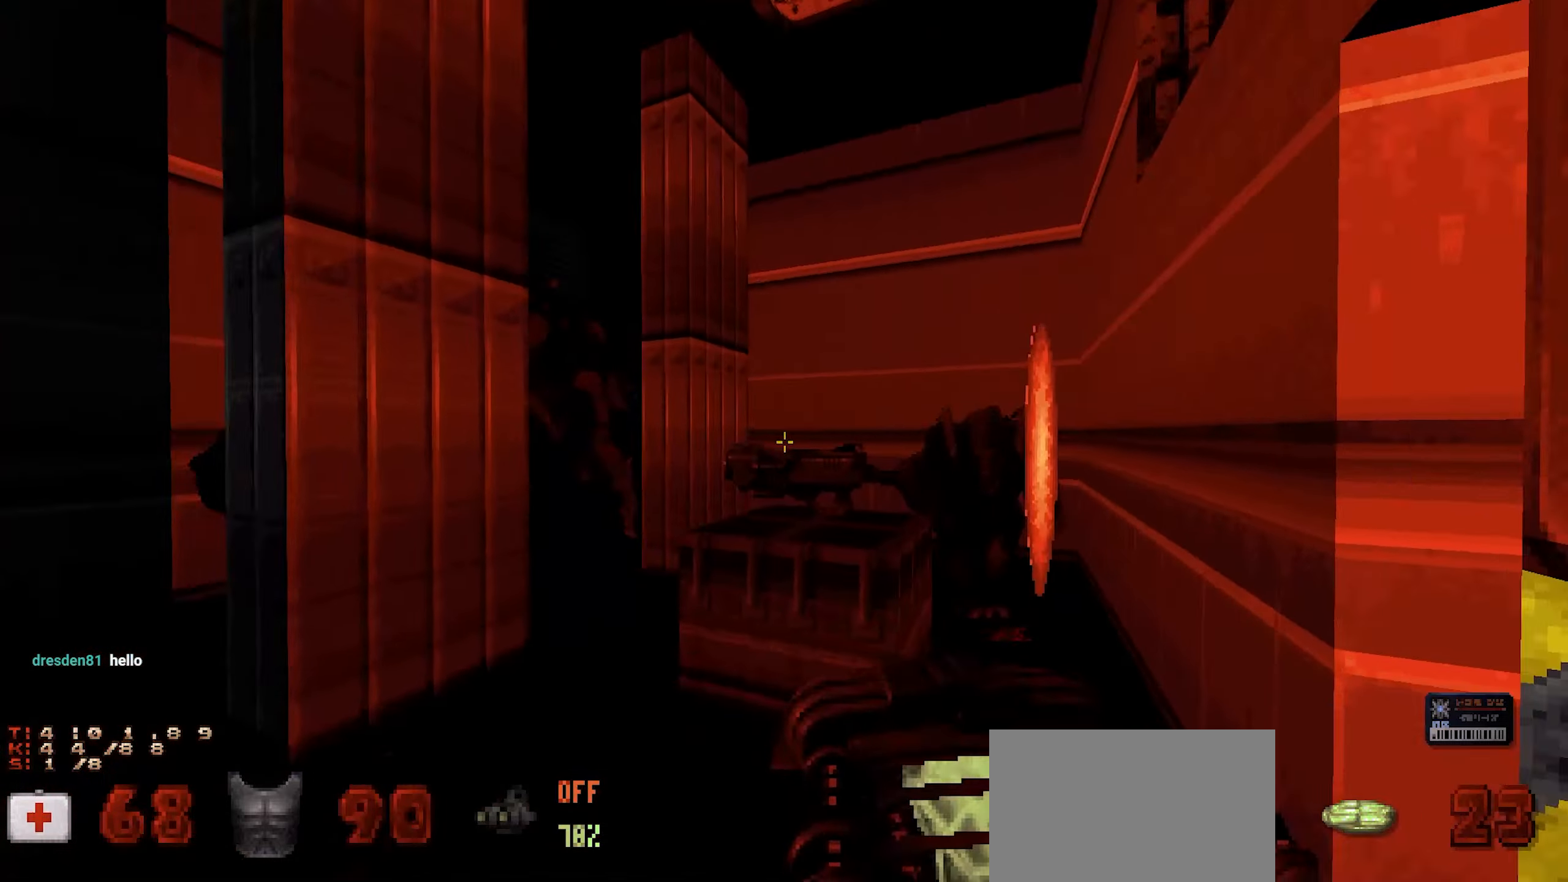
{"keys": [], "mouse": [], "events": [[33, "mouse_left", "down"], [83, "a", "down"], [167, "a", "up"], [217, "mouse_left", "up"], [267, "mouse_left", "down"], [367, "mouse_left", "up"]]}
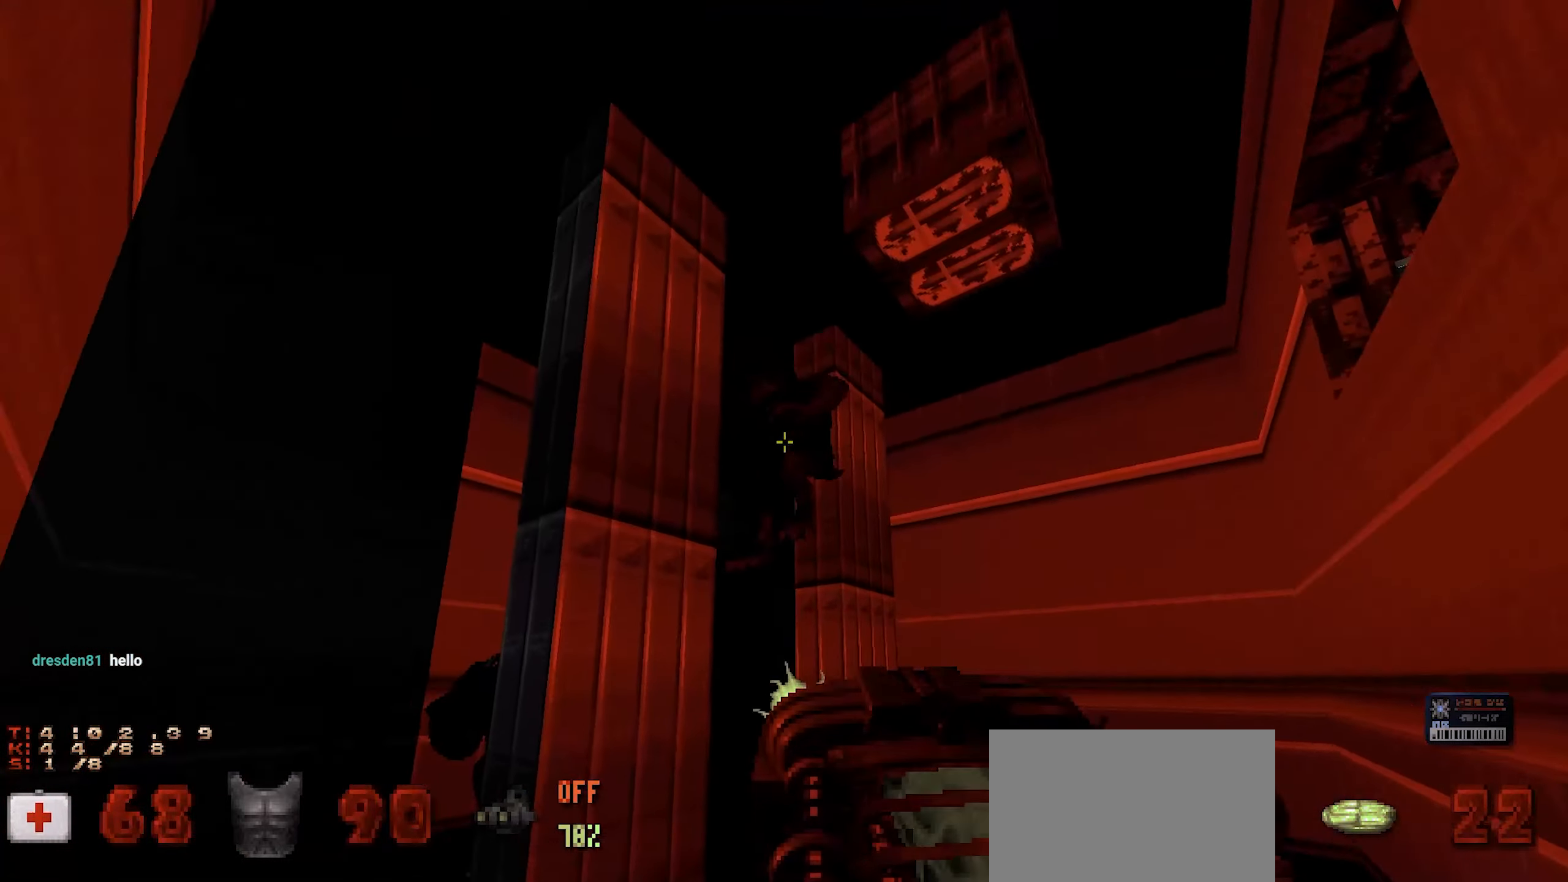
{"keys": [], "mouse": ["left"], "events": [[383, "mouse_left", "down"]]}
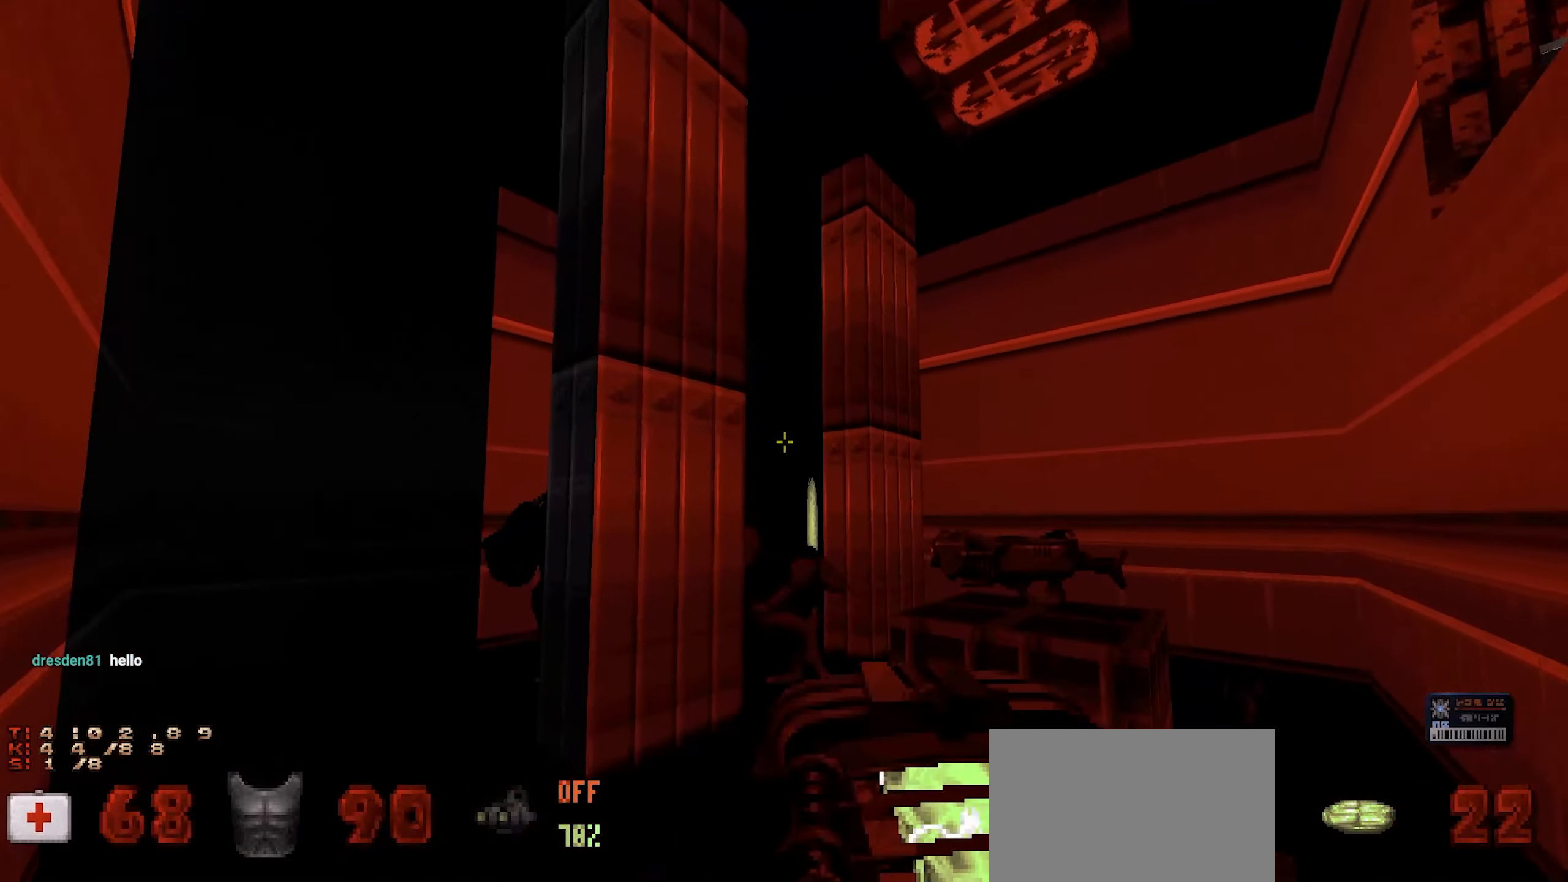
{"keys": [], "mouse": [], "events": [[67, "mouse_left", "up"]]}
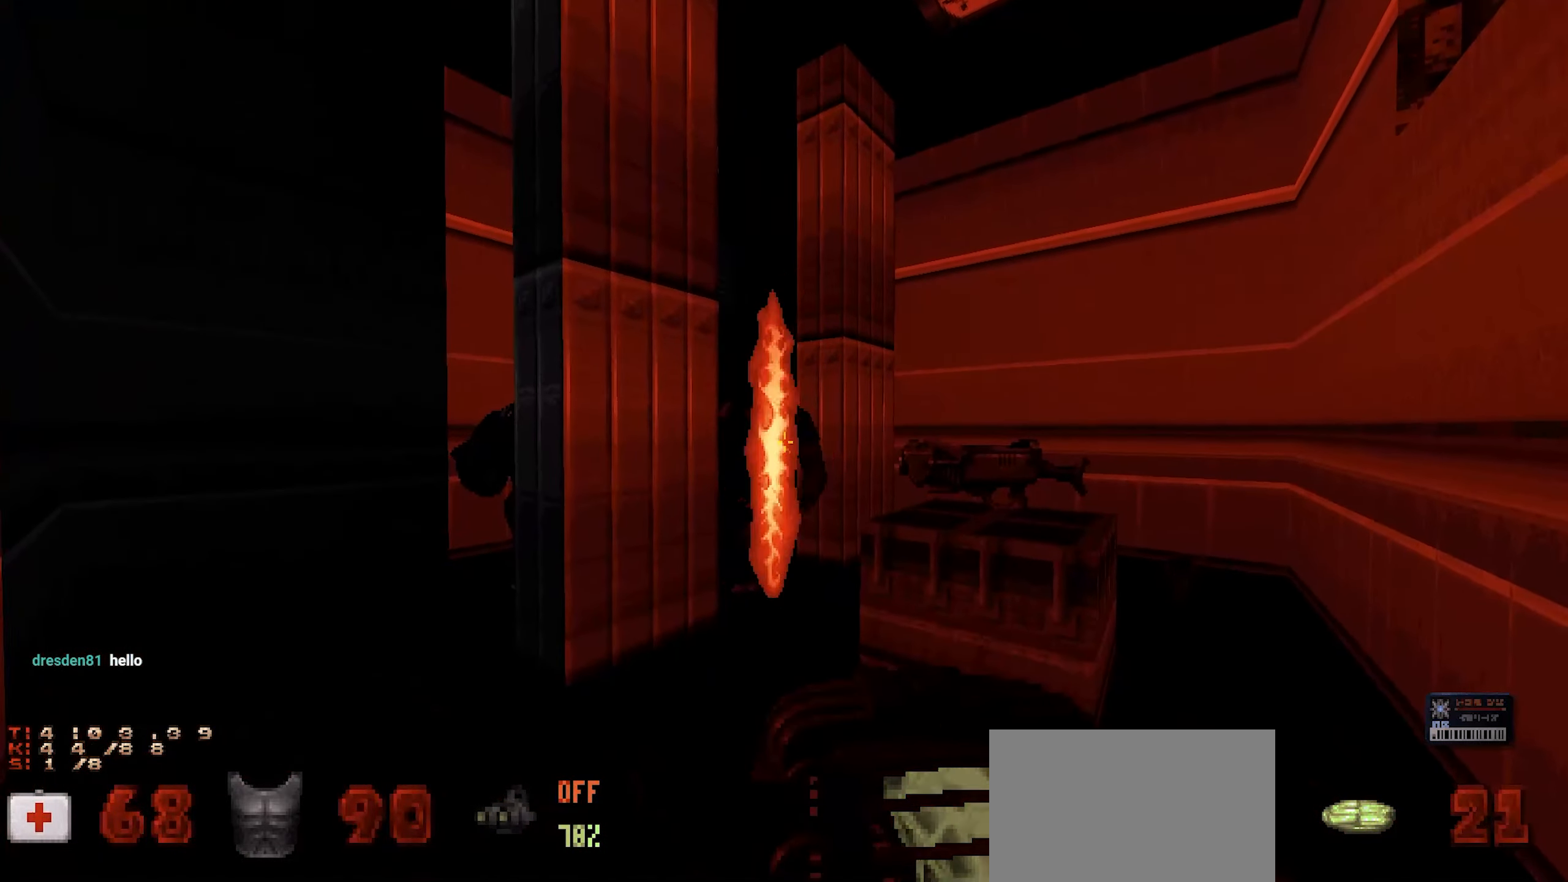
{"keys": [], "mouse": [], "events": [[83, "a", "down"], [133, "a", "up"], [267, "d", "down"], [317, "w", "down"], [367, "d", "up"], [500, "w", "up"]]}
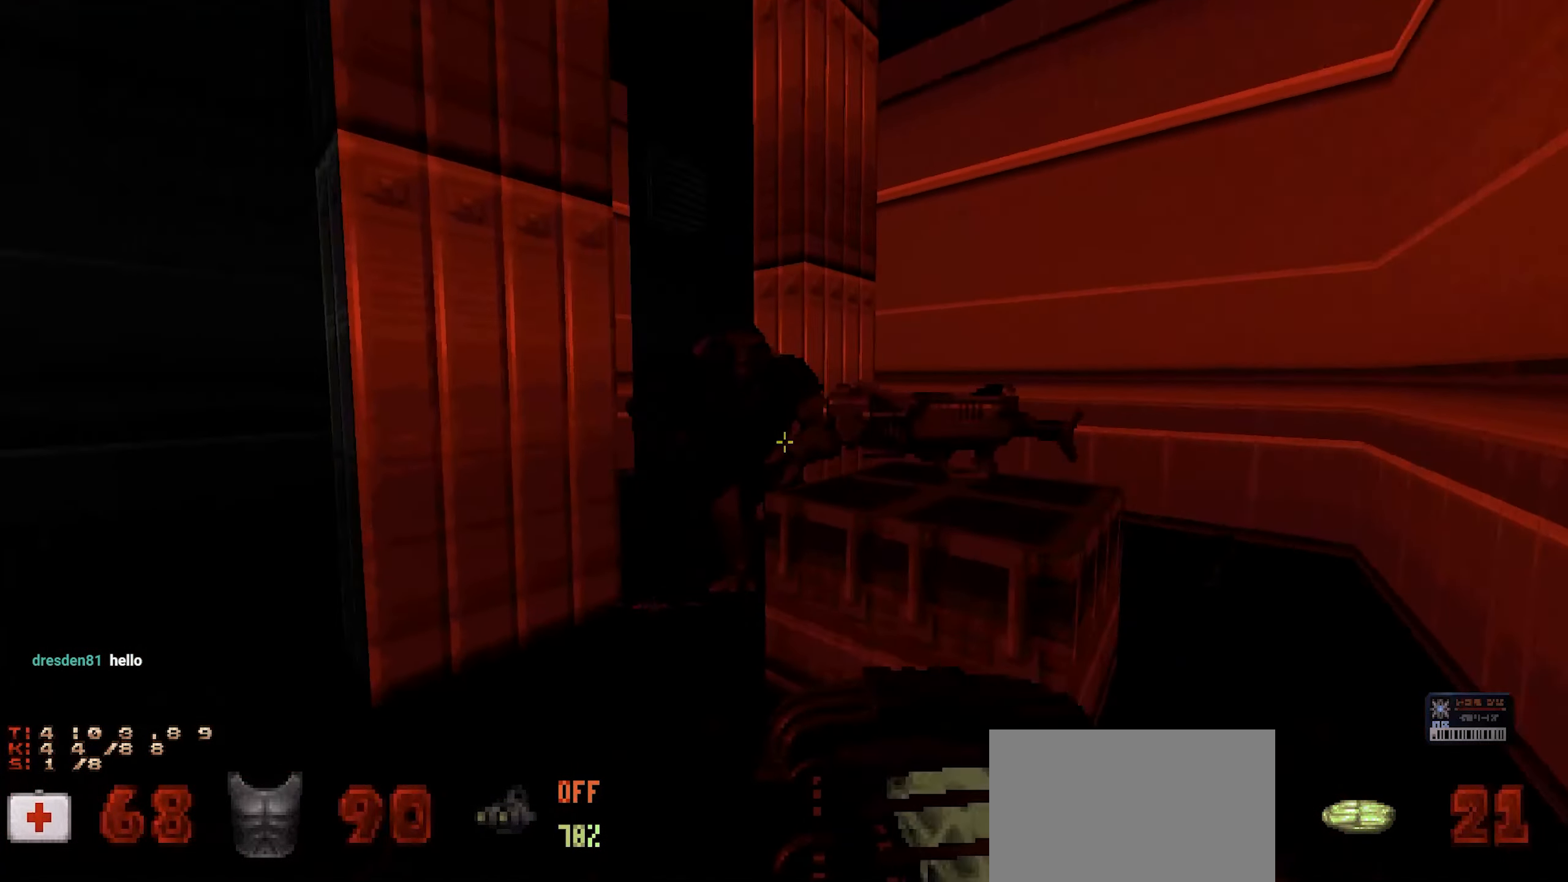
{"keys": [], "mouse": [], "events": [[50, "mouse_left", "down"], [100, "a", "down"], [183, "mouse_left", "up"], [233, "a", "up"], [333, "s", "down"], [433, "s", "up"]]}
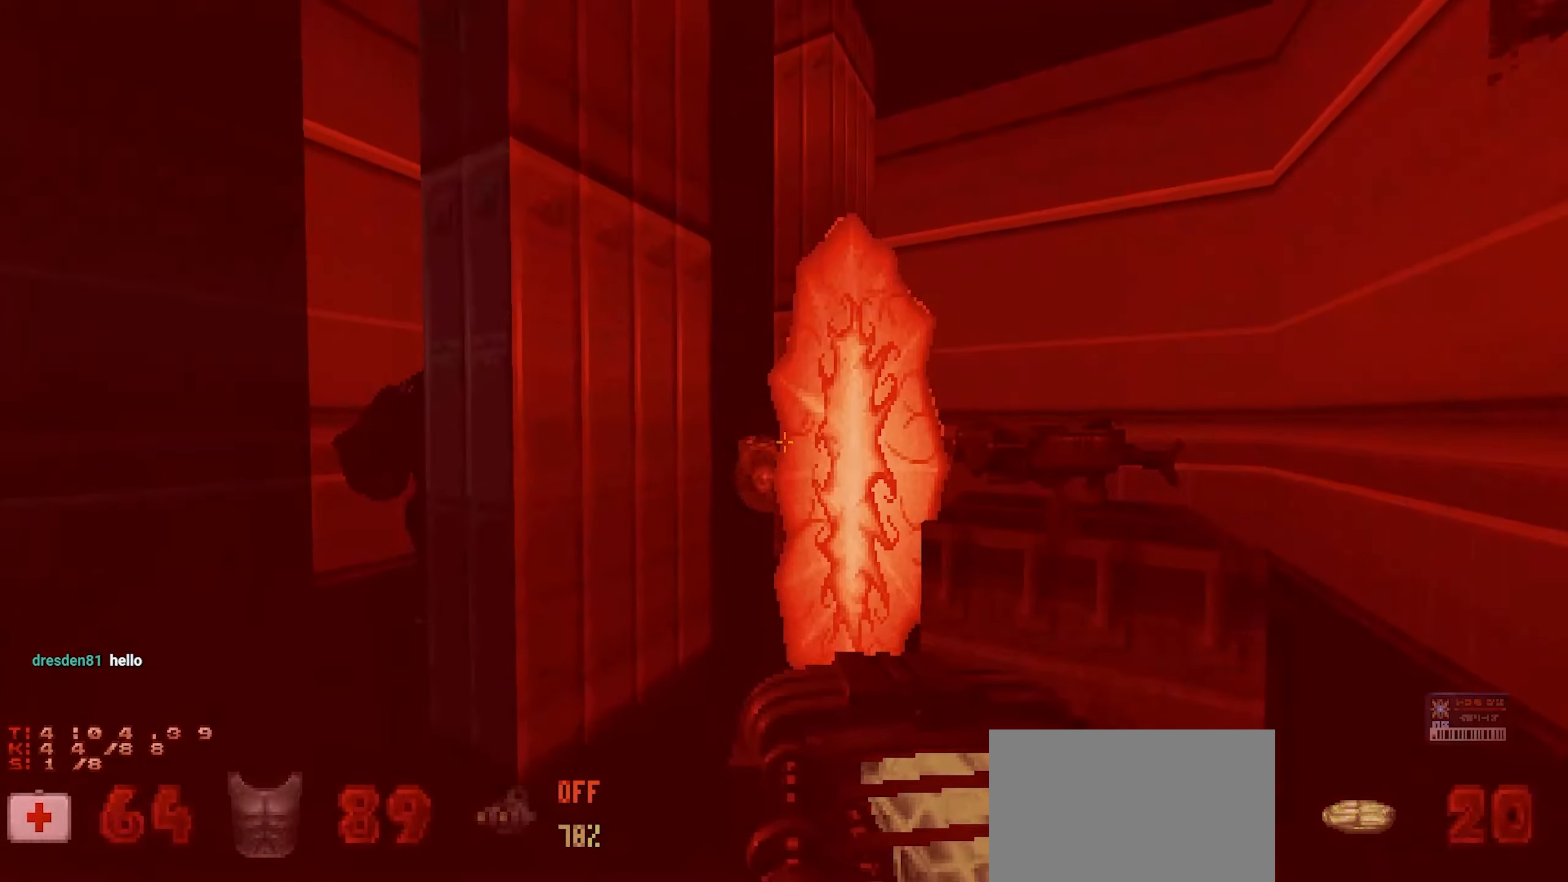
{"keys": [], "mouse": ["left"], "events": [[433, "mouse_left", "down"]]}